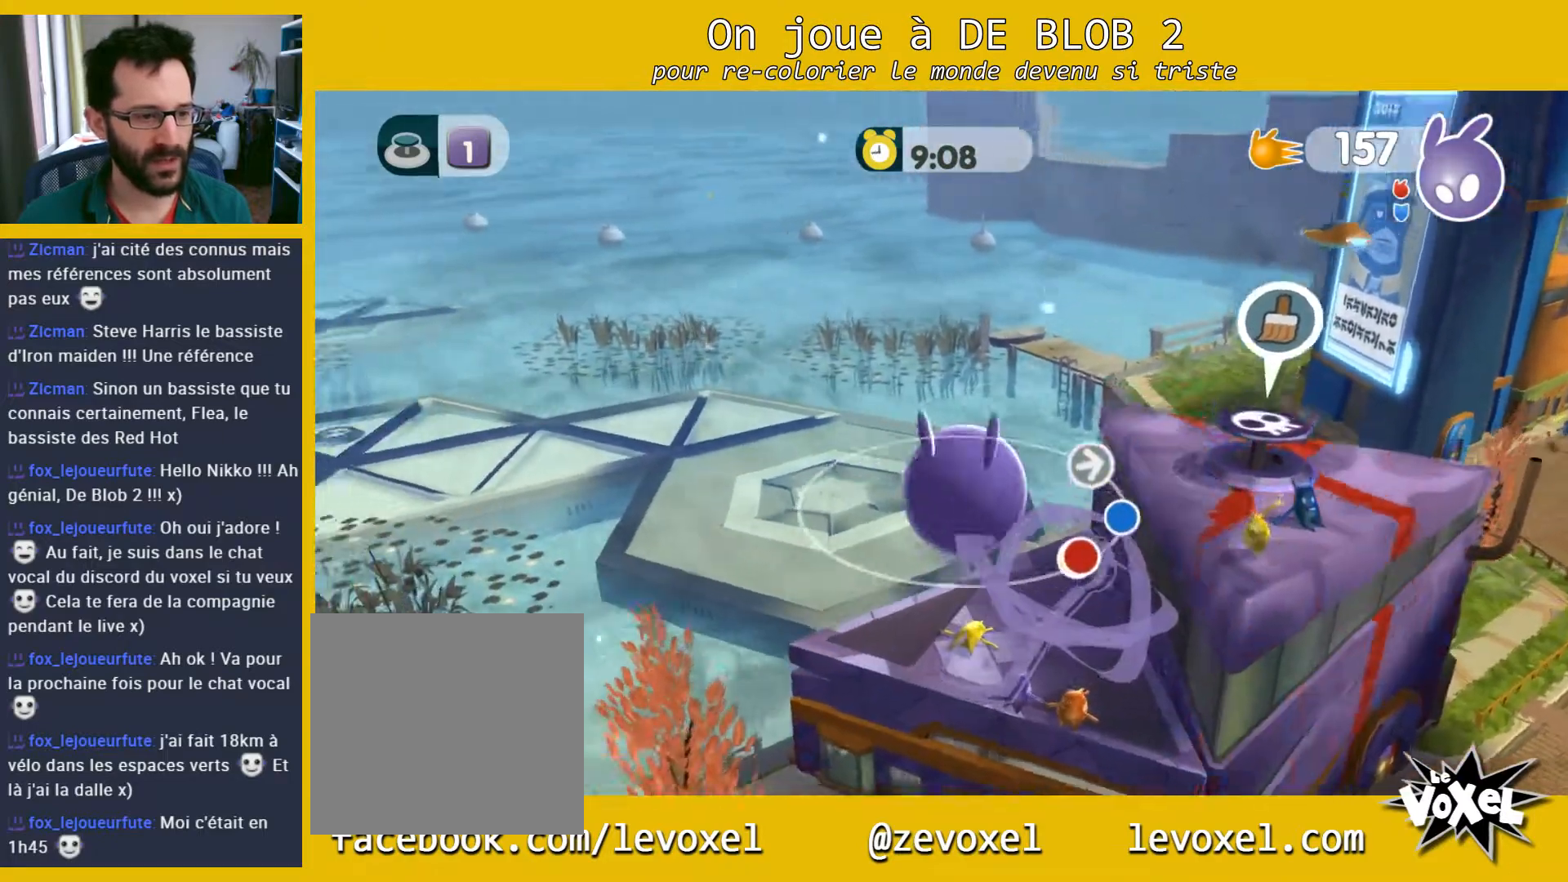
Gameplay with a controller (Xbox layout); each line is a JSON object with the inputs held at the frame after it. "events" lists button and stick changes between this image and that frame as [ms after this image, input, new state], when the widget could be followed in between. Not read: L3 R3.
{"buttons": [], "left_stick": "center", "right_stick": "center", "events": [[100, "A", "up"], [100, "left_stick", "center"], [200, "A", "down"], [233, "A", "up"], [467, "L2", "up"]]}
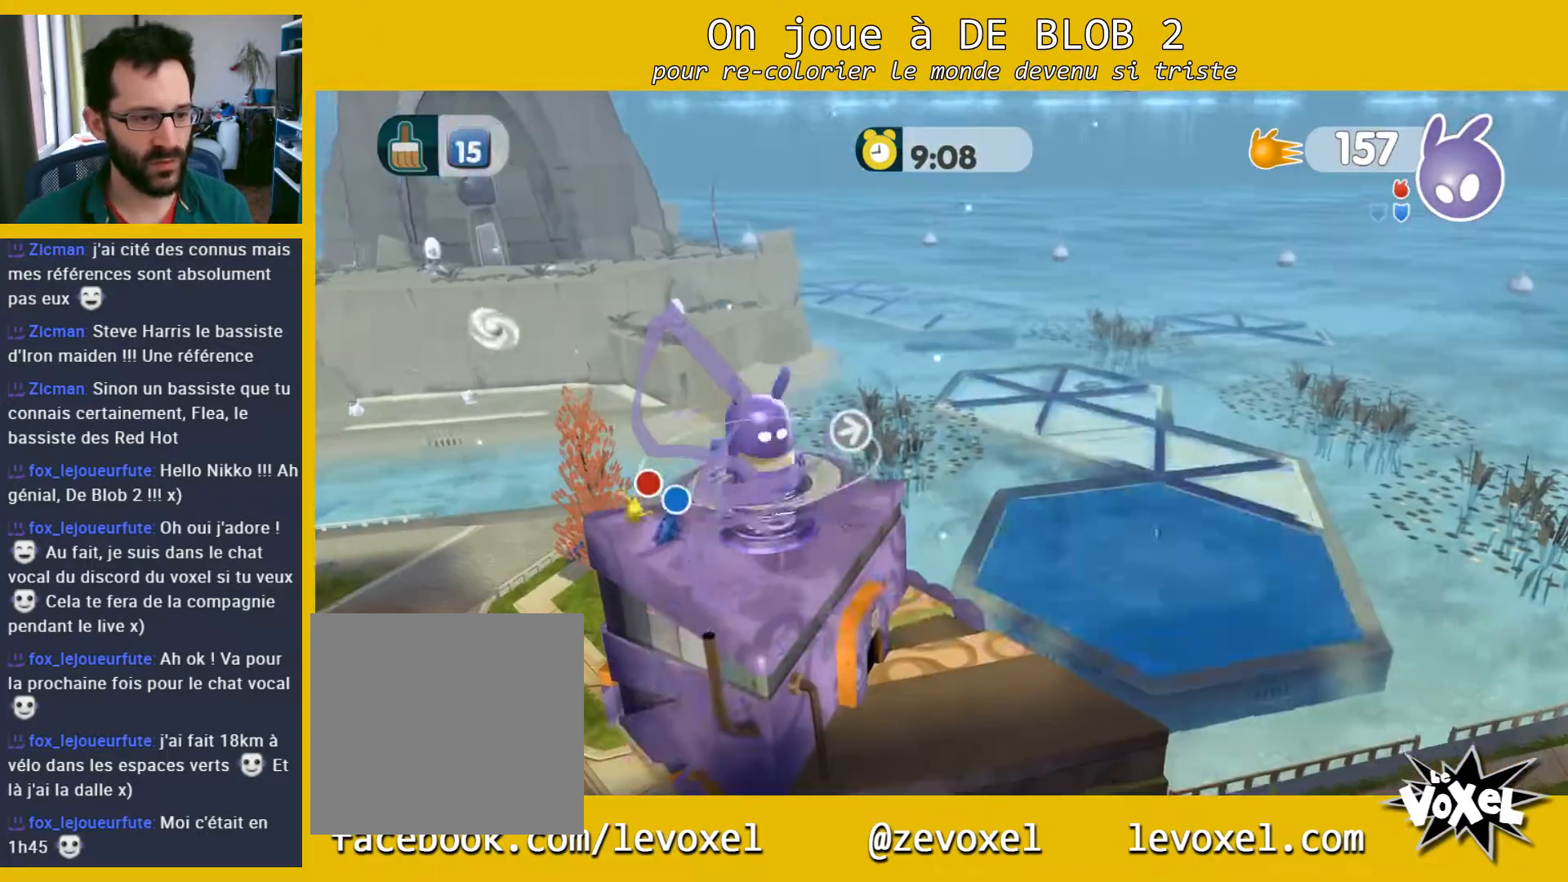
{"buttons": [], "left_stick": "center", "right_stick": "center", "events": []}
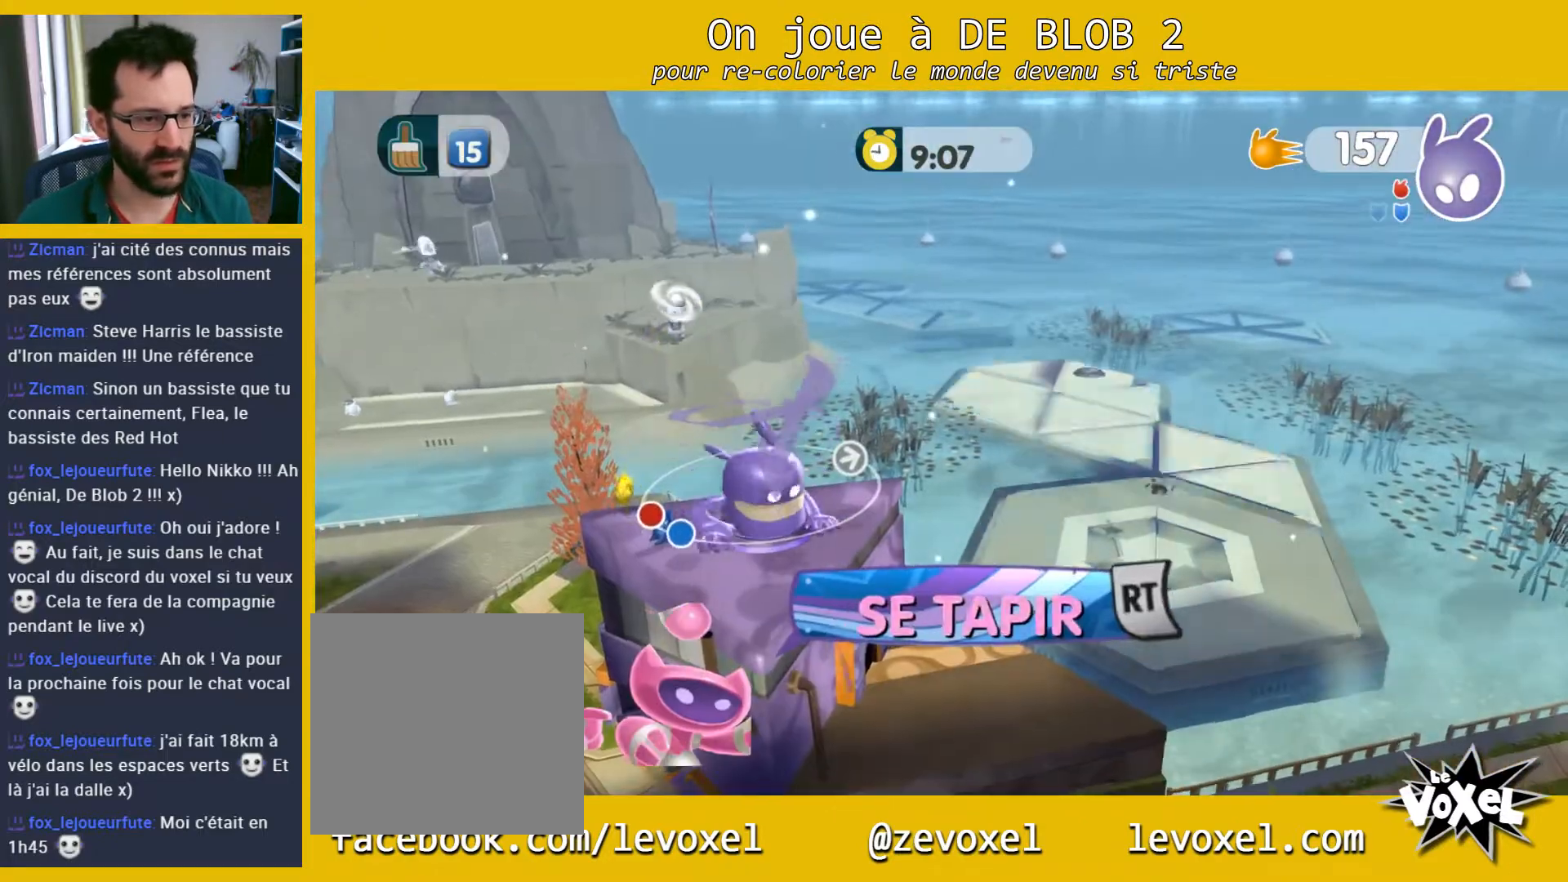
{"buttons": [], "left_stick": "center", "right_stick": "center", "events": []}
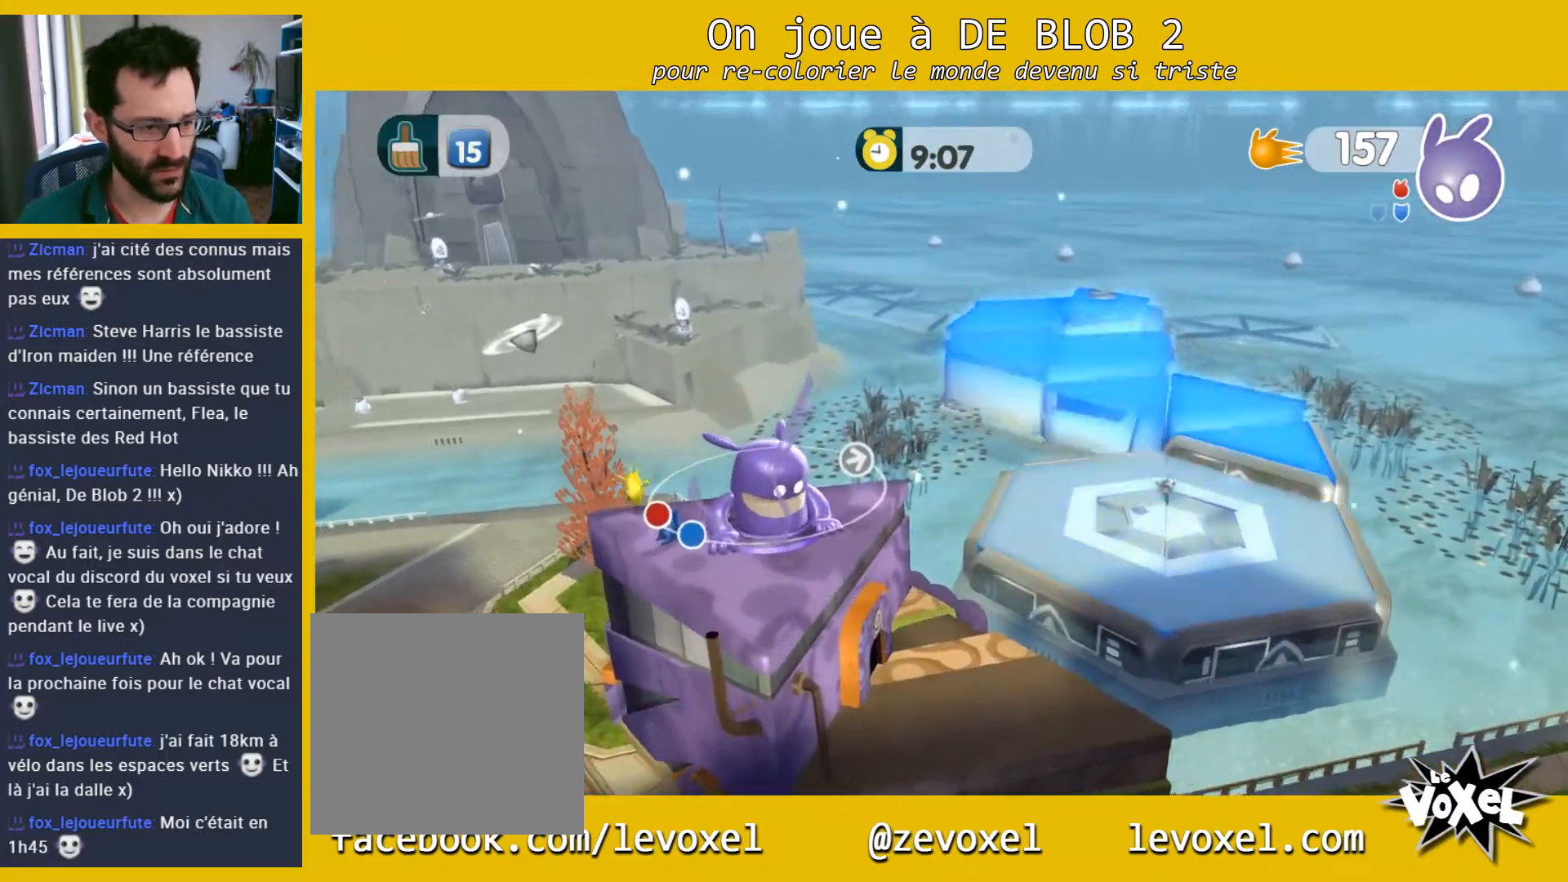
{"buttons": [], "left_stick": "center", "right_stick": "center", "events": []}
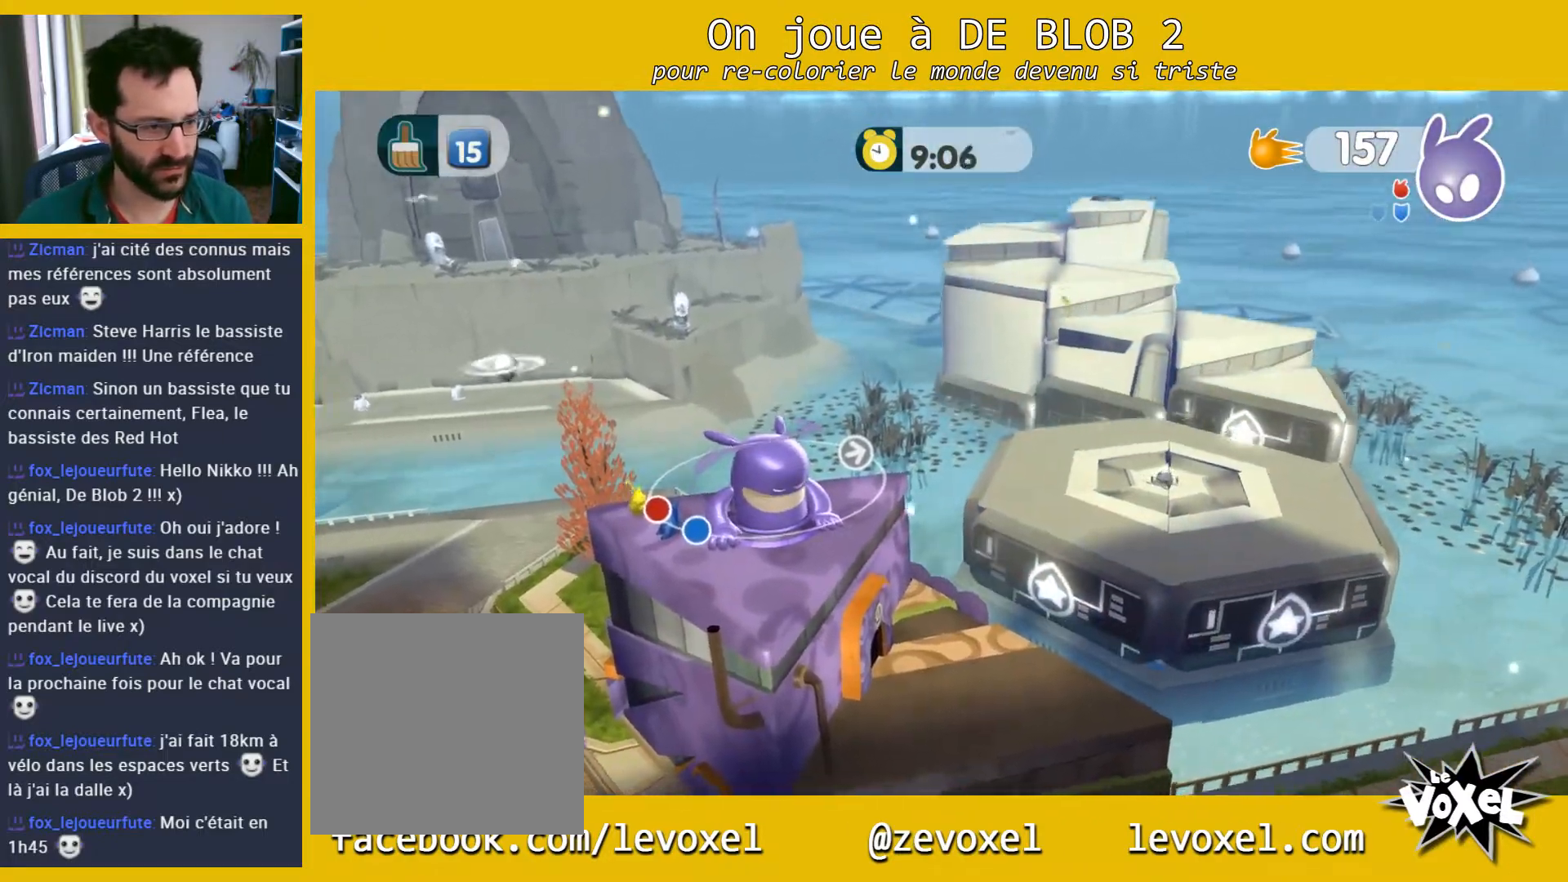
{"buttons": [], "left_stick": "down-right", "right_stick": "right", "events": [[200, "left_stick", "down-right"], [200, "right_stick", "right"]]}
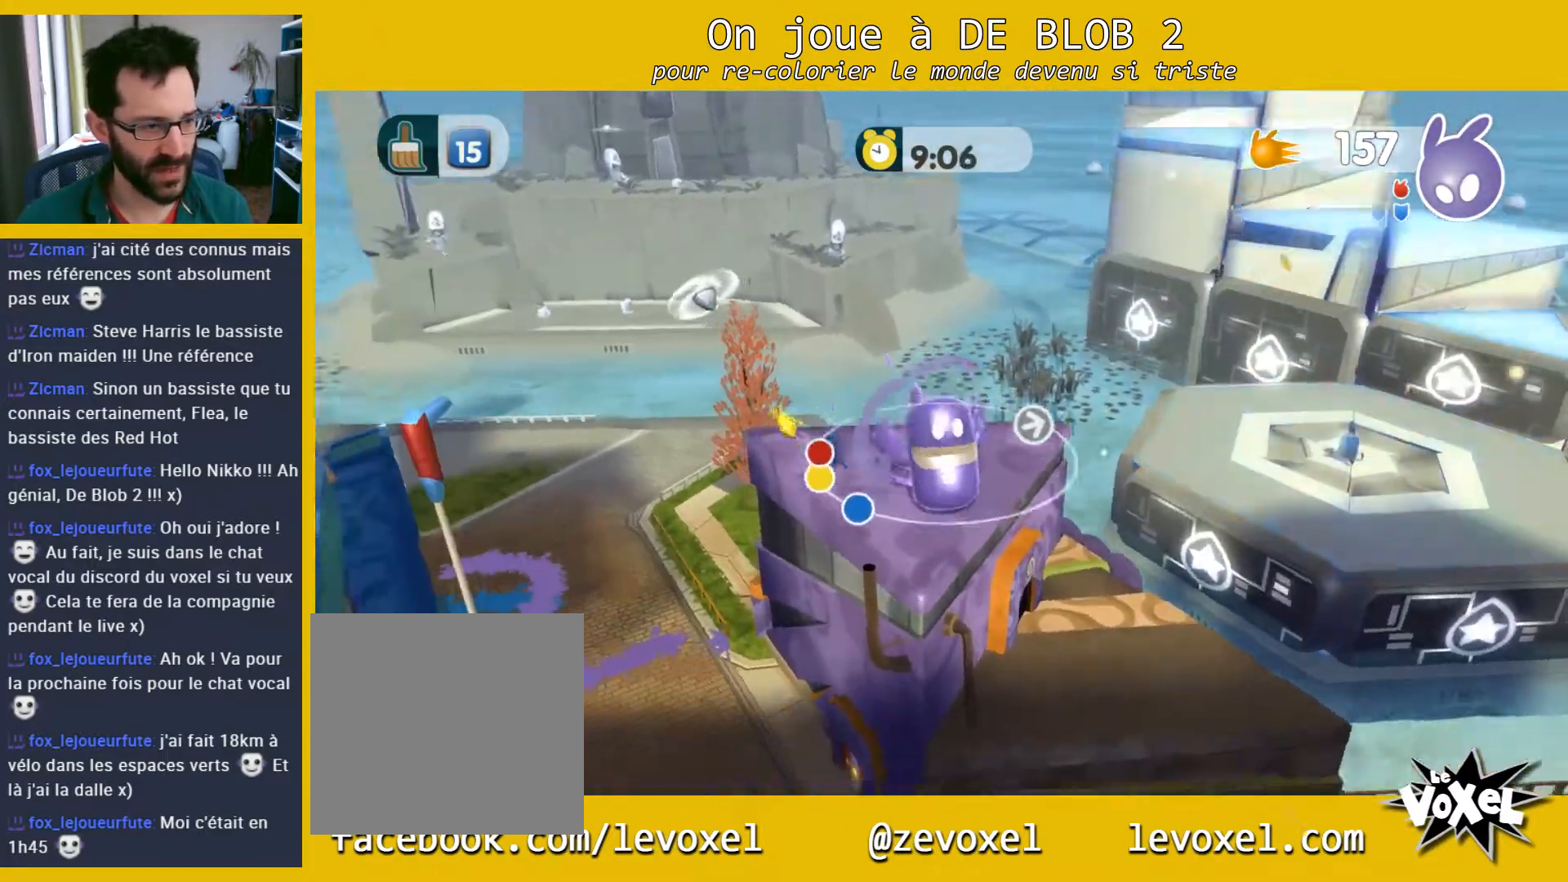
{"buttons": [], "left_stick": "down-right", "right_stick": "right", "events": []}
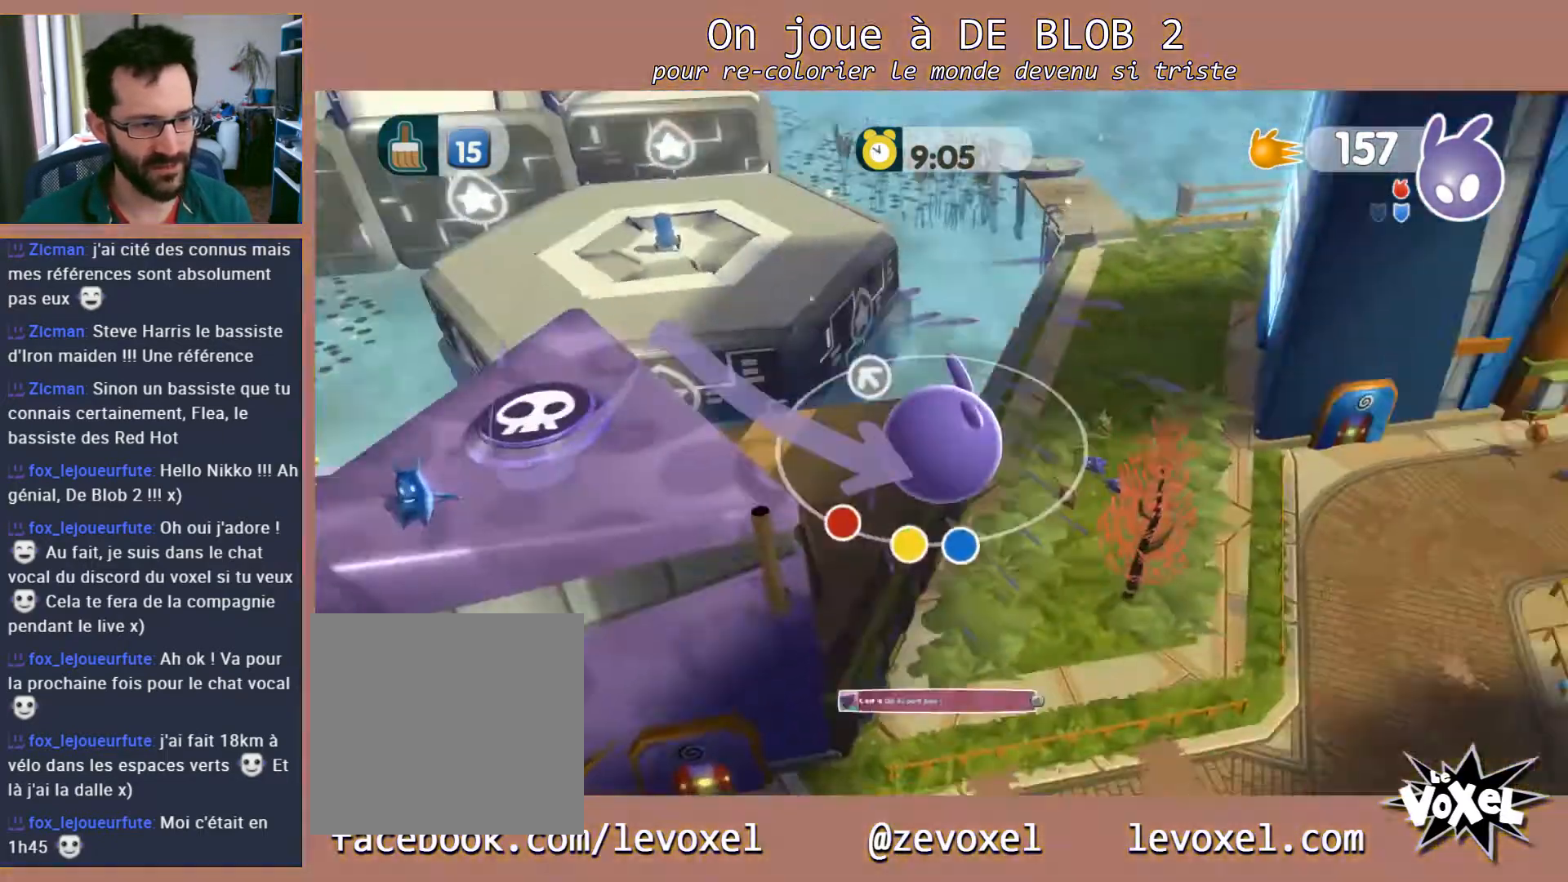
{"buttons": [], "left_stick": "up-left", "right_stick": "center", "events": [[33, "left_stick", "right"], [133, "left_stick", "up-right"], [267, "left_stick", "up-left"], [267, "right_stick", "center"]]}
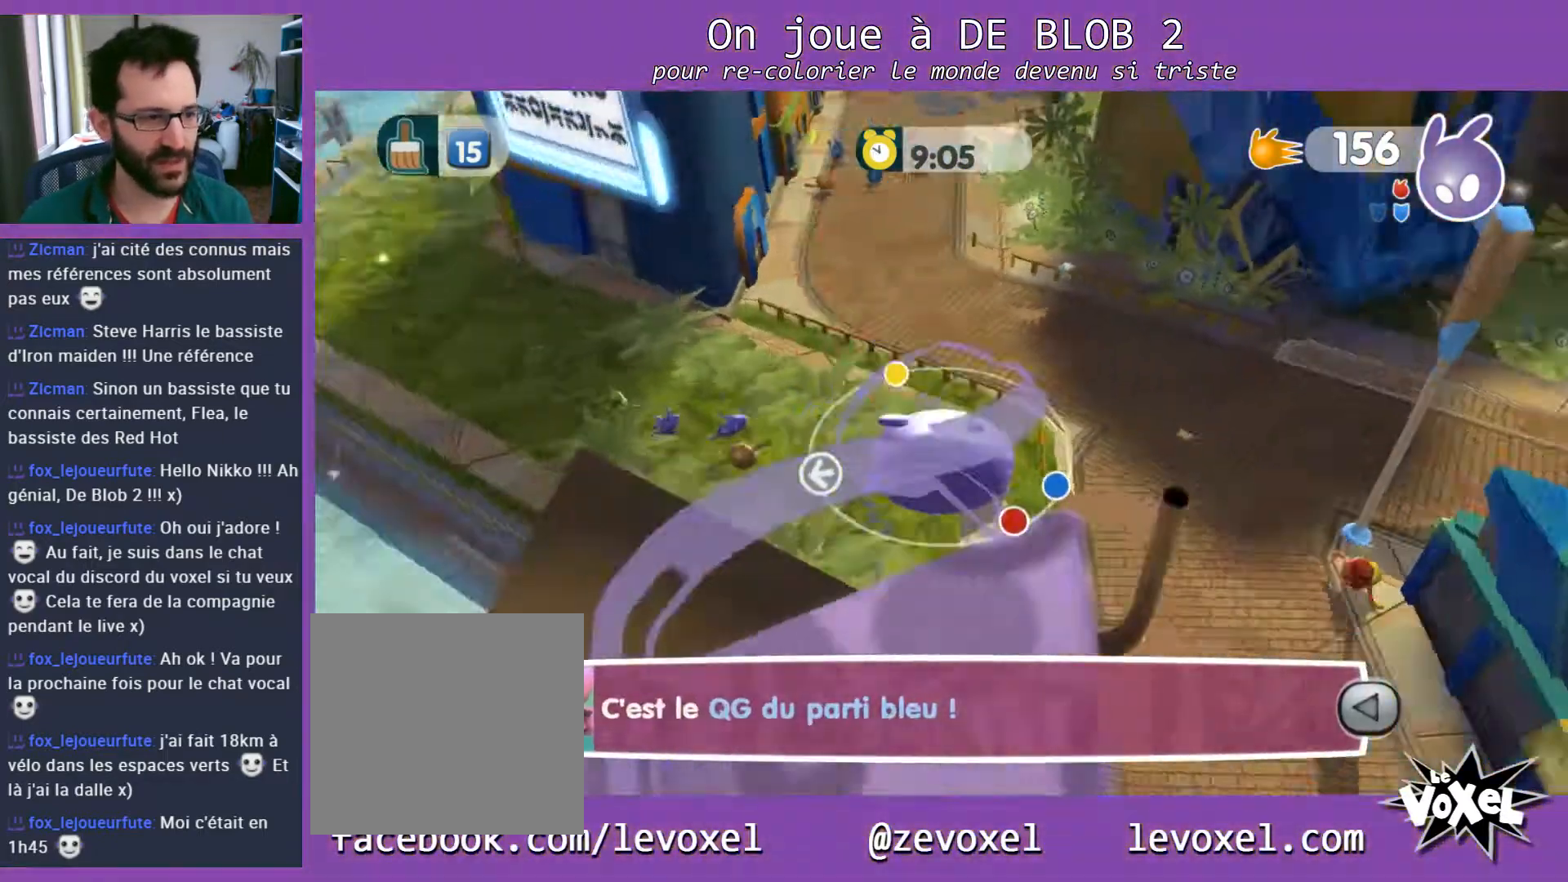
{"buttons": [], "left_stick": "left", "right_stick": "center", "events": [[333, "left_stick", "left"]]}
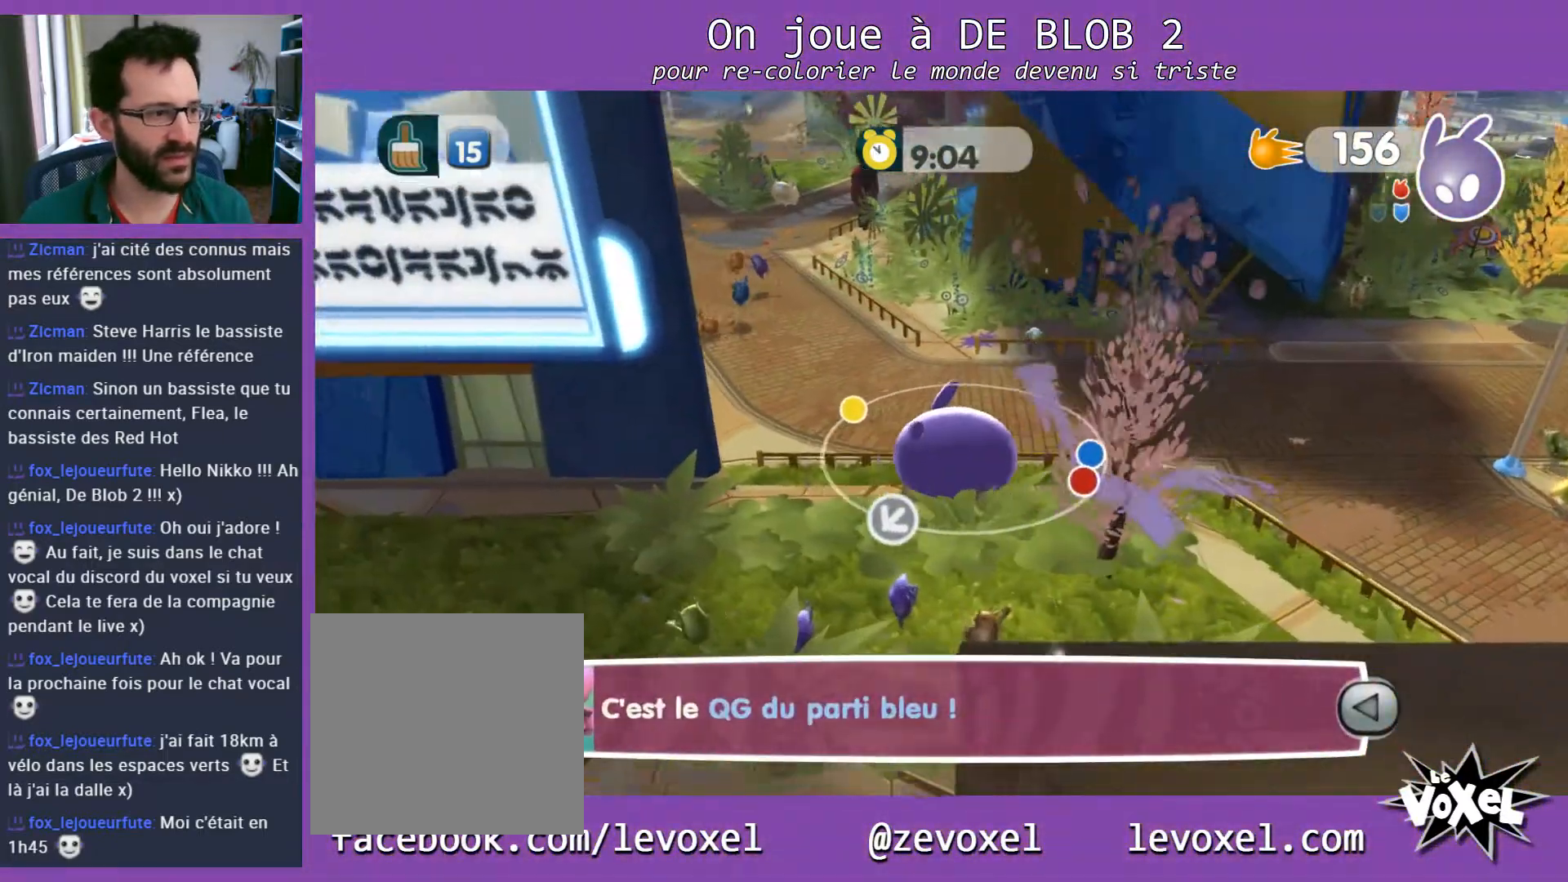
{"buttons": [], "left_stick": "up", "right_stick": "center", "events": [[500, "left_stick", "up"]]}
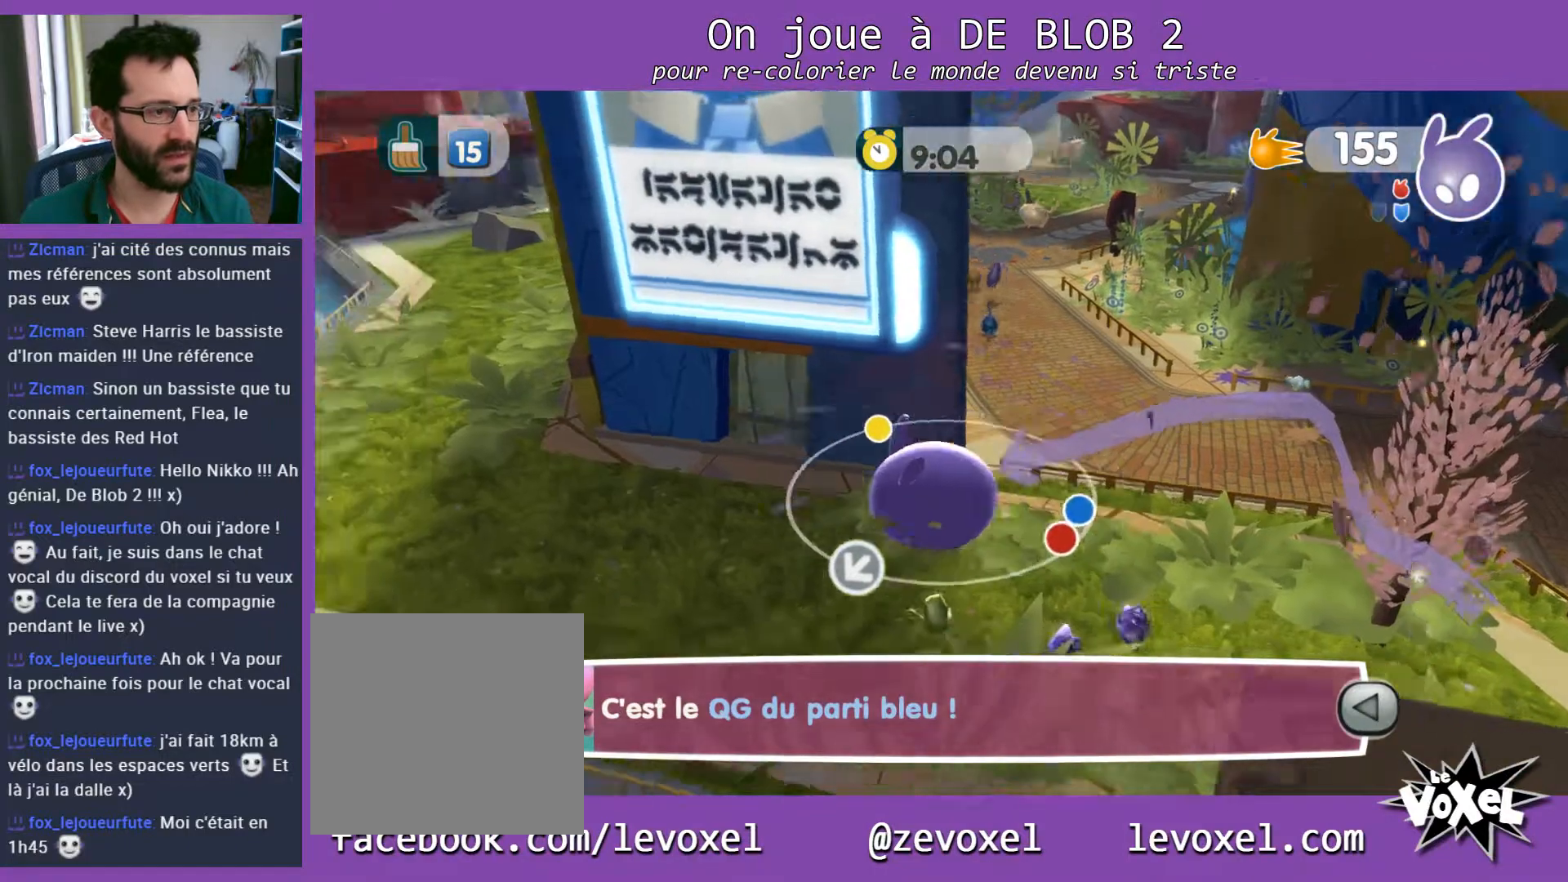
{"buttons": [], "left_stick": "up-right", "right_stick": "center", "events": [[67, "A", "down"], [367, "A", "up"], [500, "left_stick", "up-right"]]}
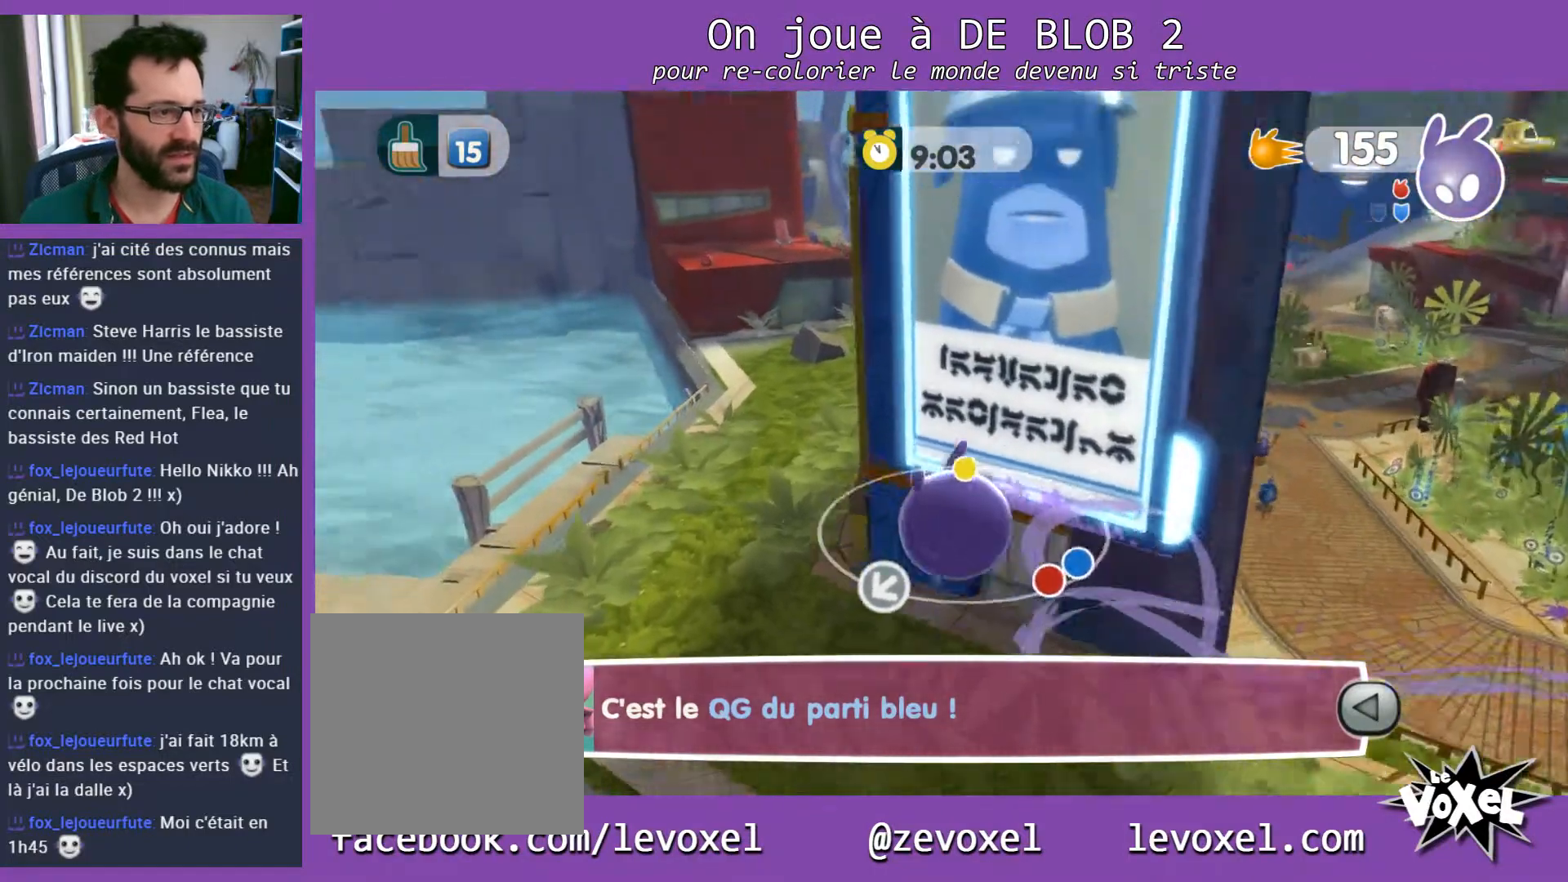
{"buttons": [], "left_stick": "down-right", "right_stick": "center", "events": [[433, "left_stick", "down-right"]]}
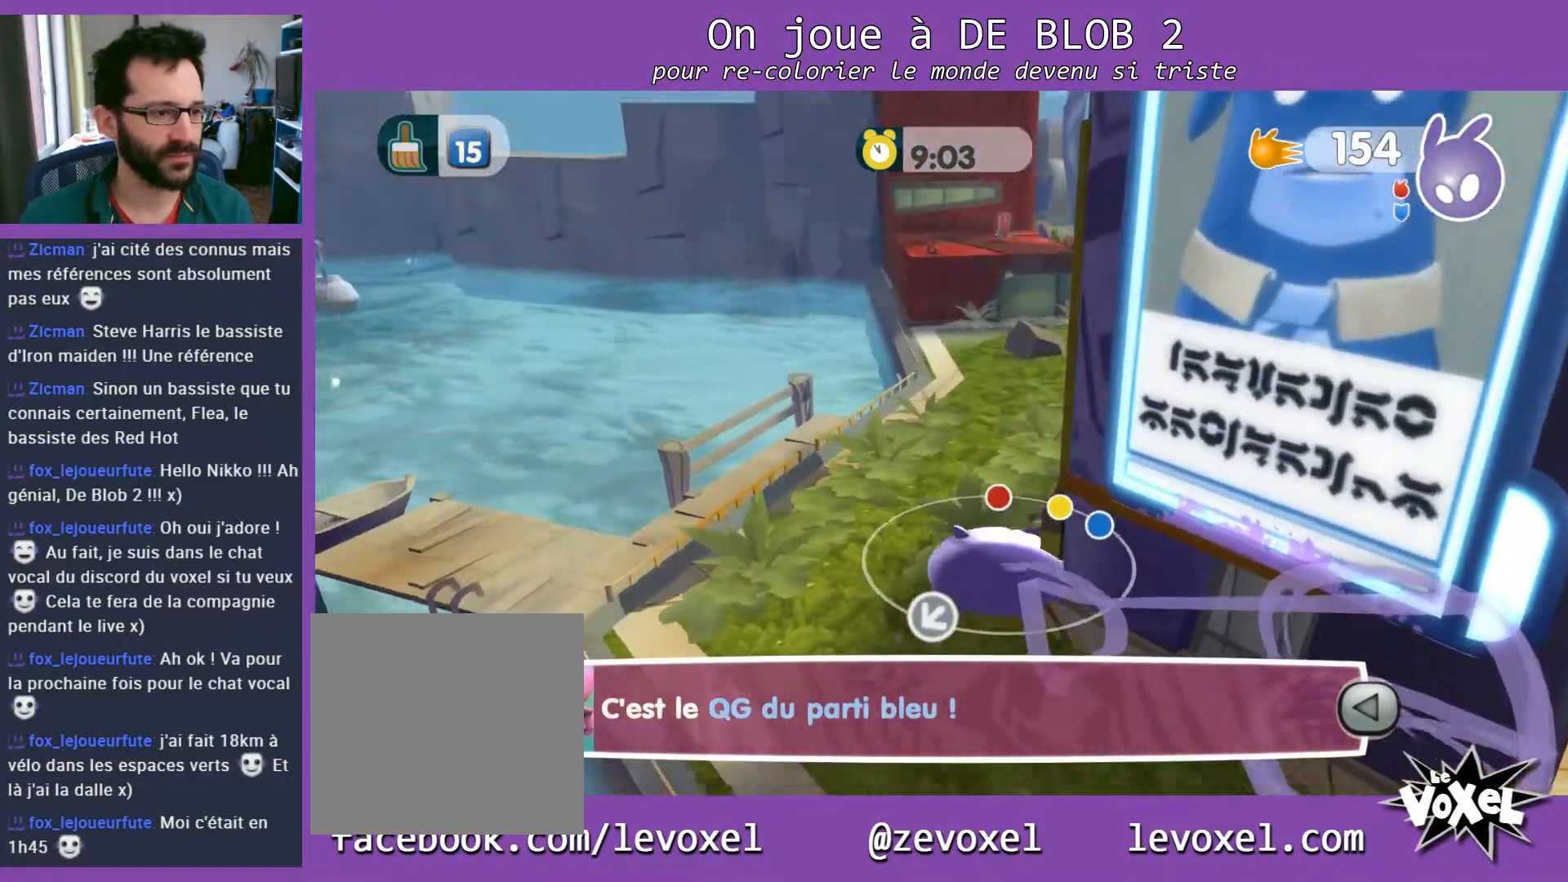
{"buttons": [], "left_stick": "down-right", "right_stick": "right", "events": [[33, "right_stick", "right"]]}
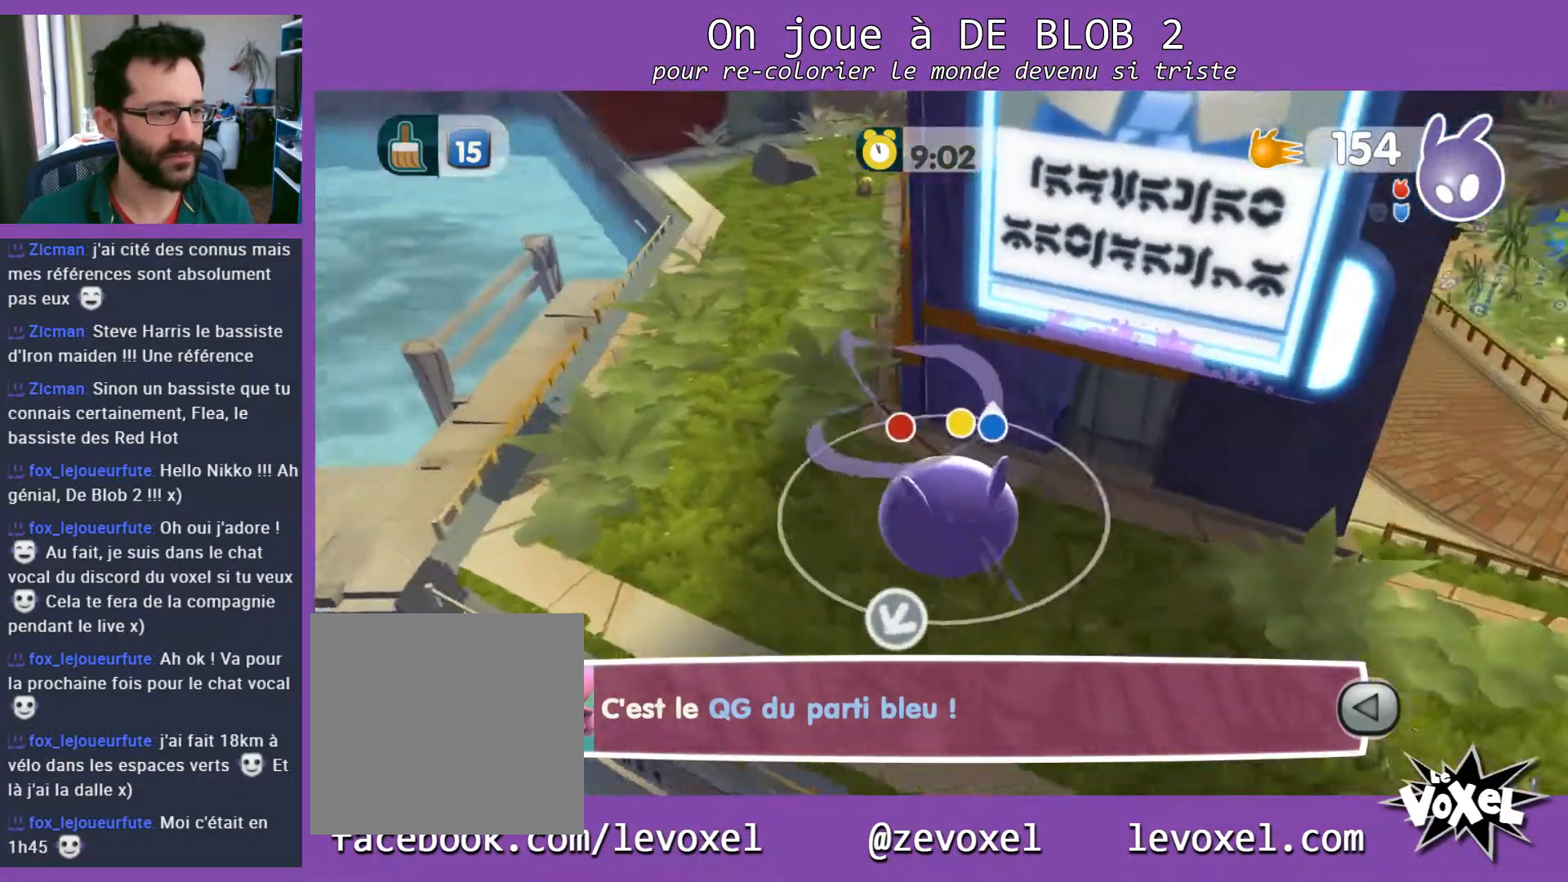
{"buttons": [], "left_stick": "up-right", "right_stick": "up", "events": [[33, "left_stick", "up-right"], [167, "right_stick", "up-right"], [267, "right_stick", "up"]]}
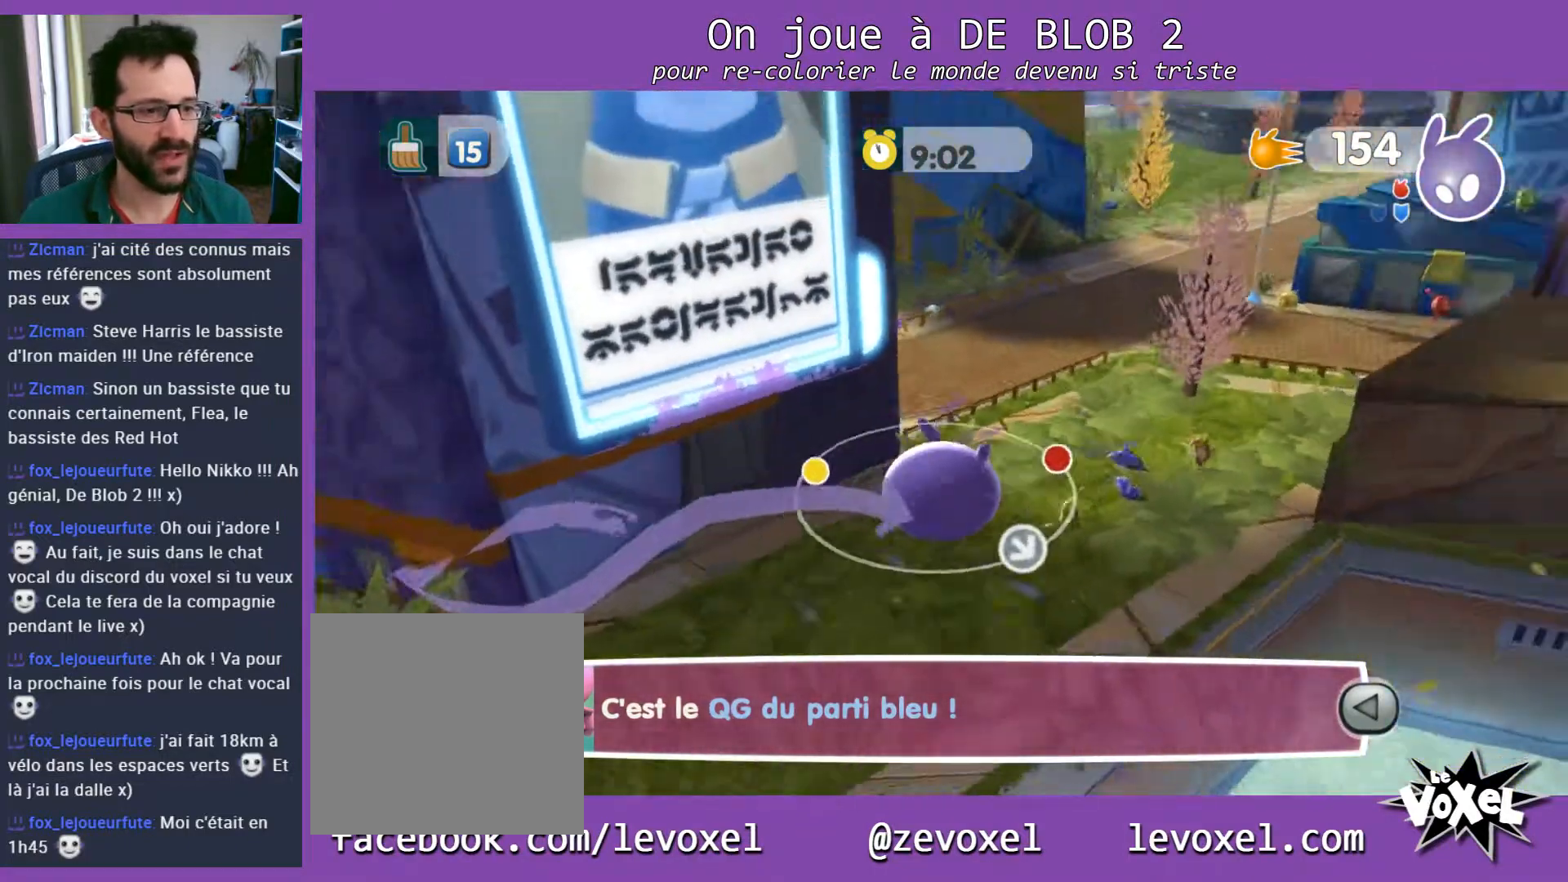
{"buttons": [], "left_stick": "up-right", "right_stick": "center", "events": [[33, "right_stick", "center"]]}
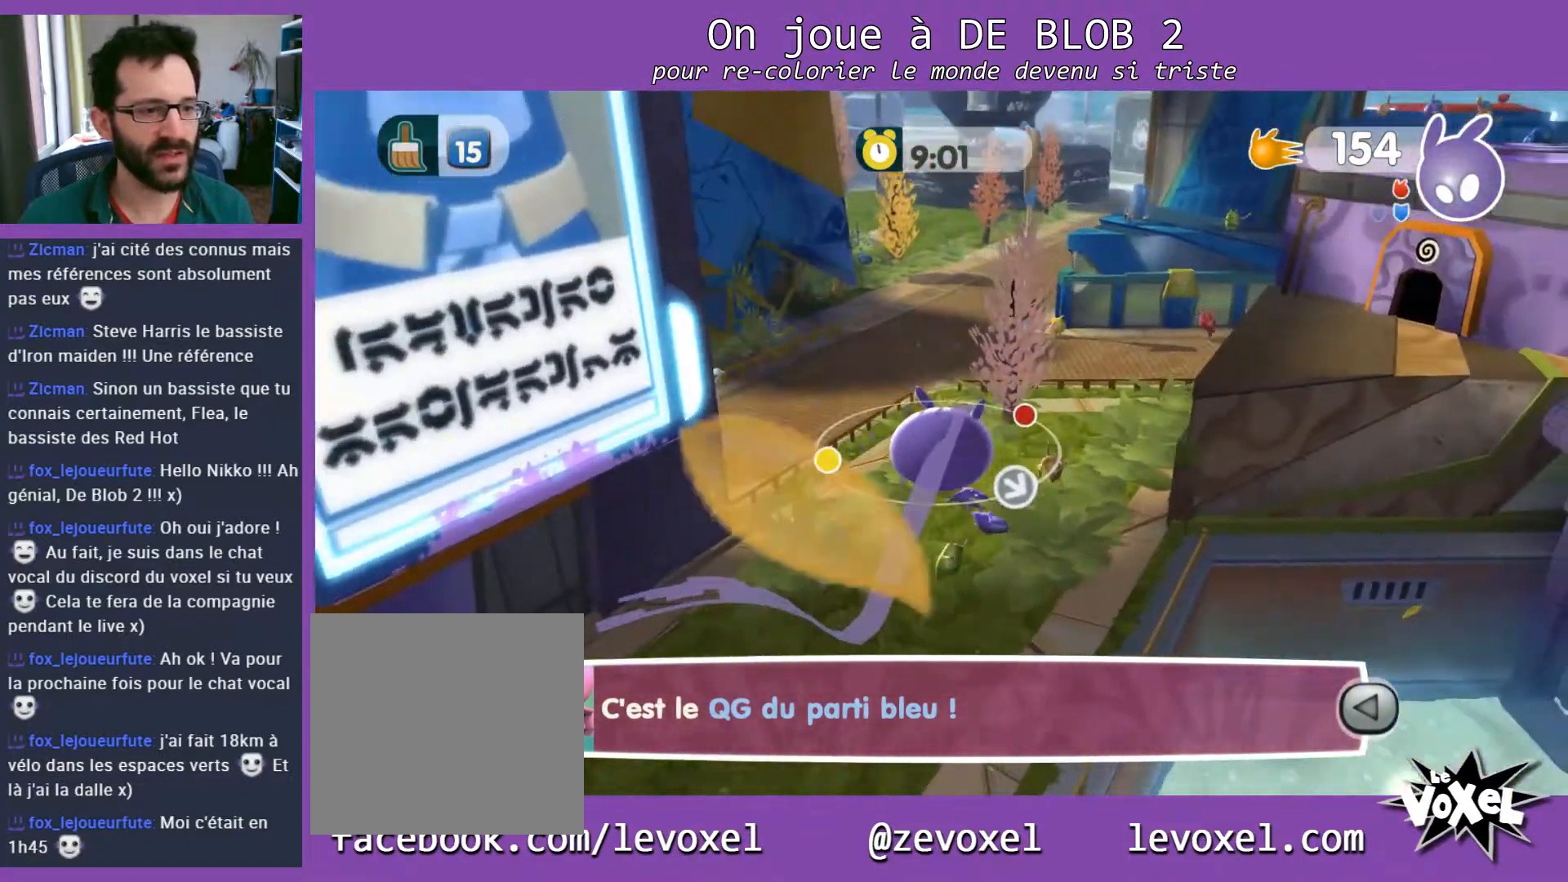
{"buttons": [], "left_stick": "up", "right_stick": "center", "events": [[67, "left_stick", "up"]]}
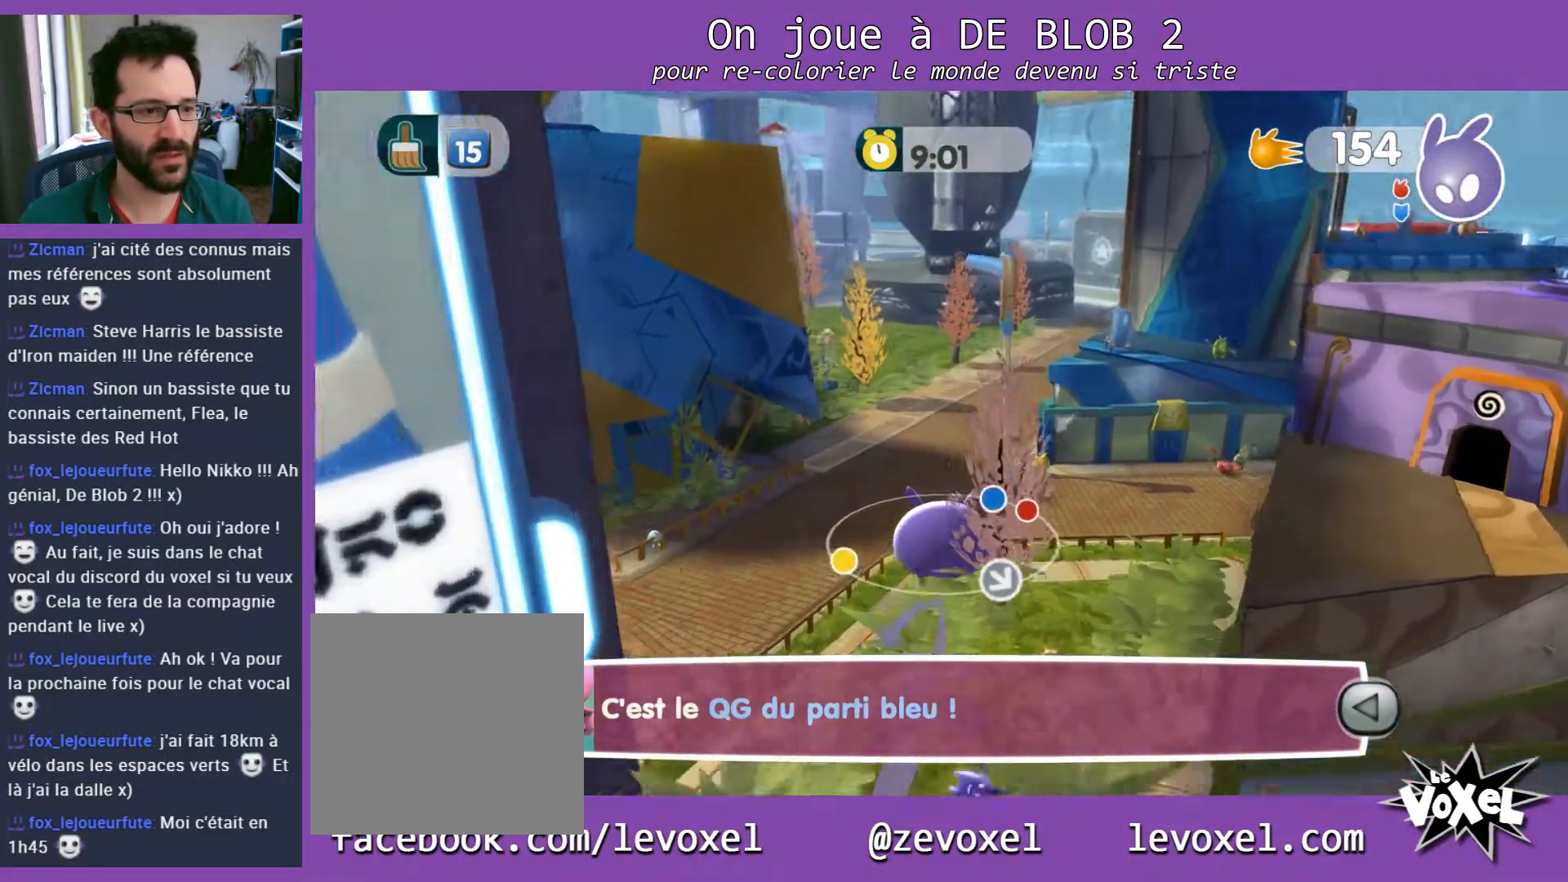
{"buttons": [], "left_stick": "up", "right_stick": "center", "events": []}
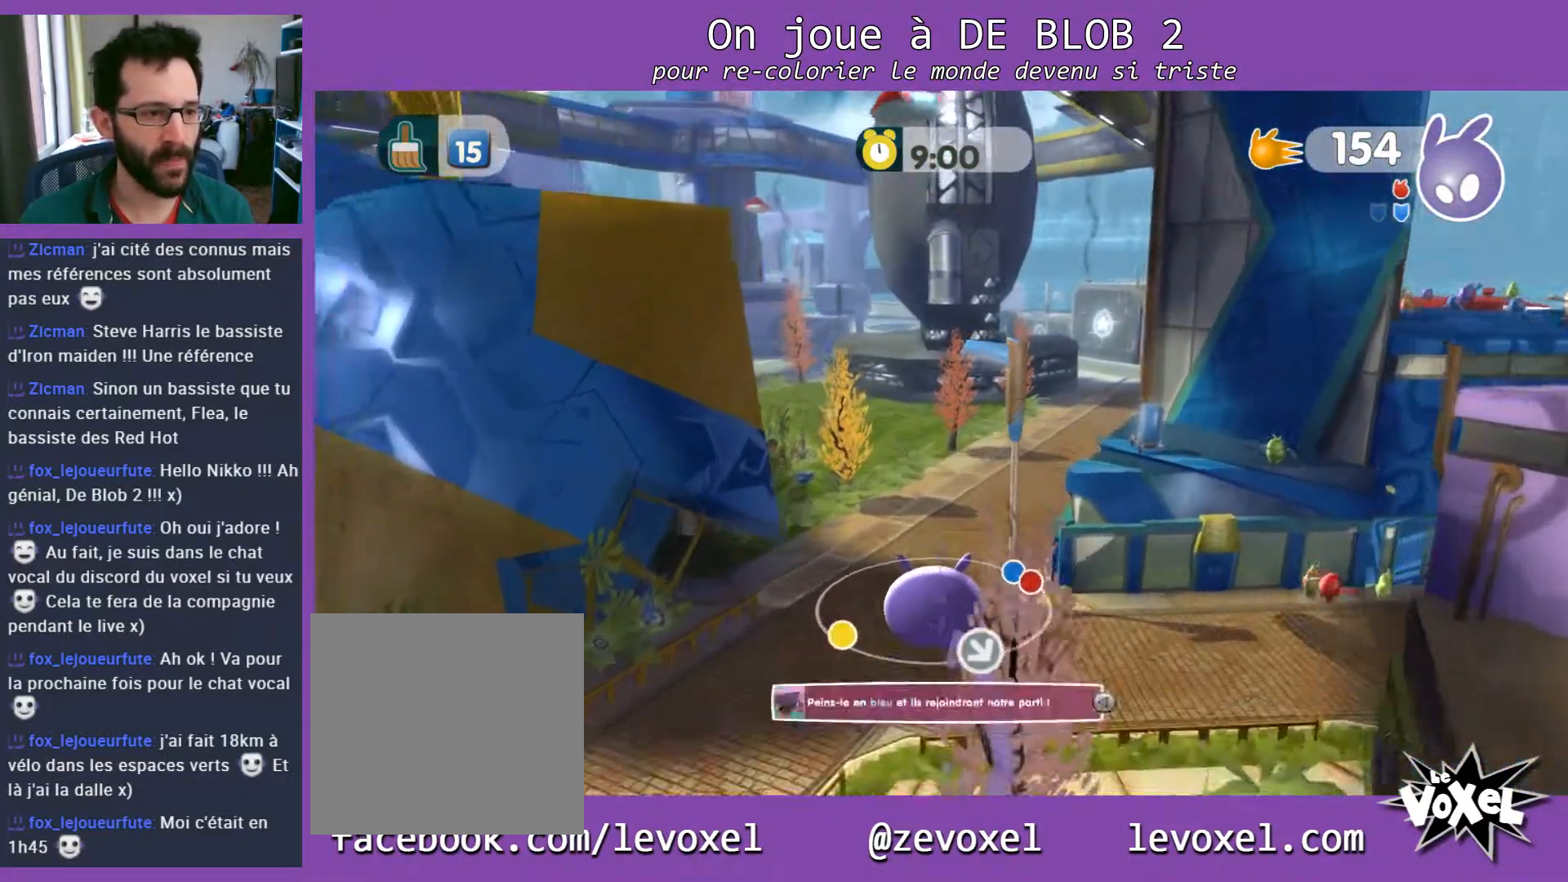
{"buttons": [], "left_stick": "up", "right_stick": "center", "events": []}
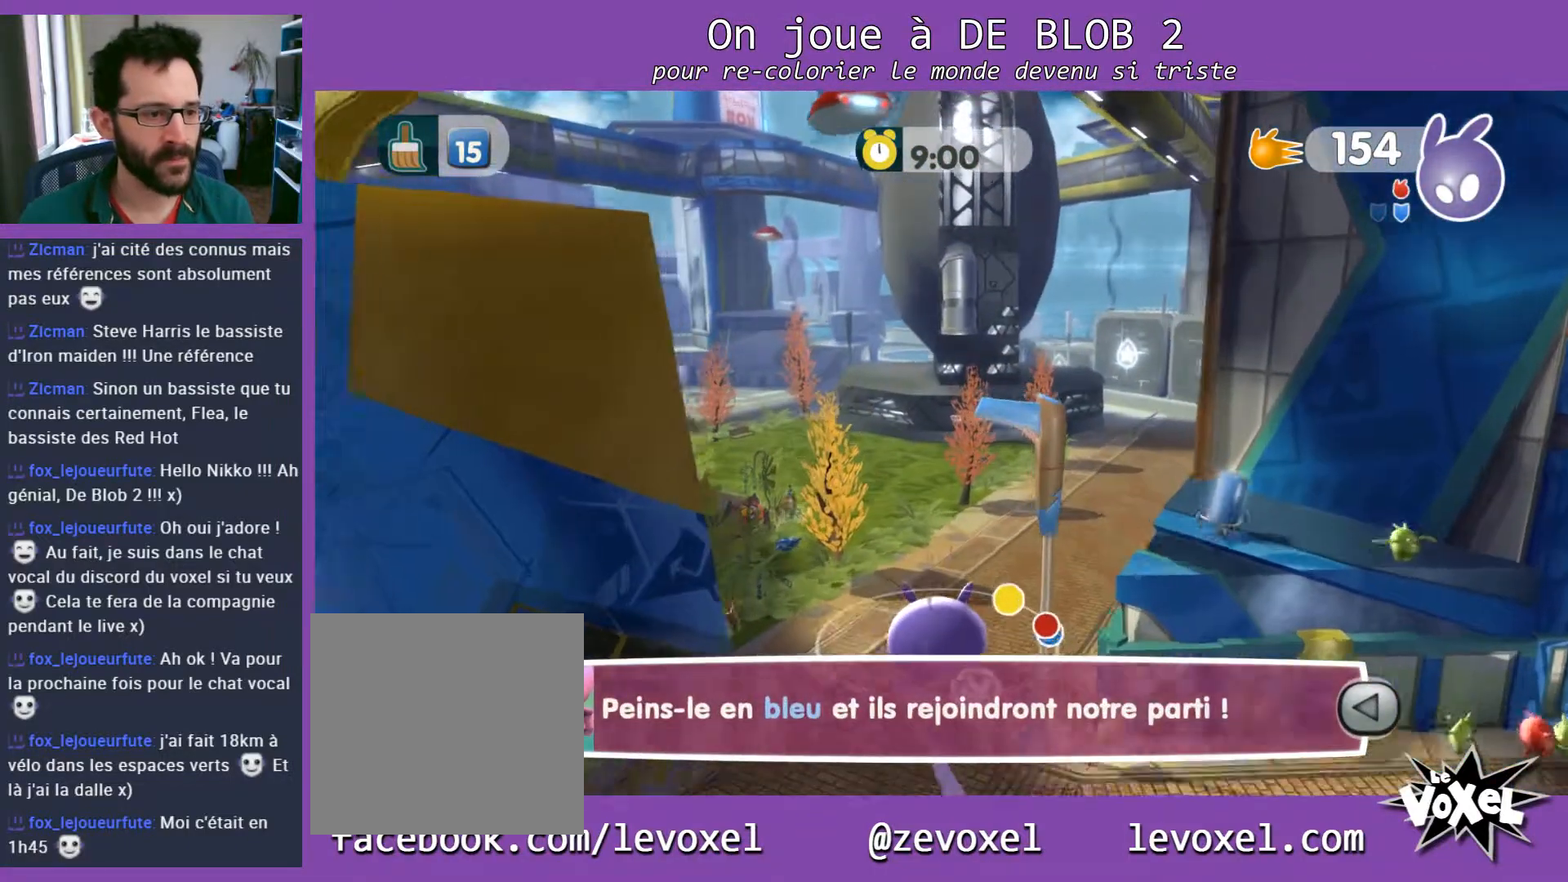
{"buttons": [], "left_stick": "up", "right_stick": "center", "events": []}
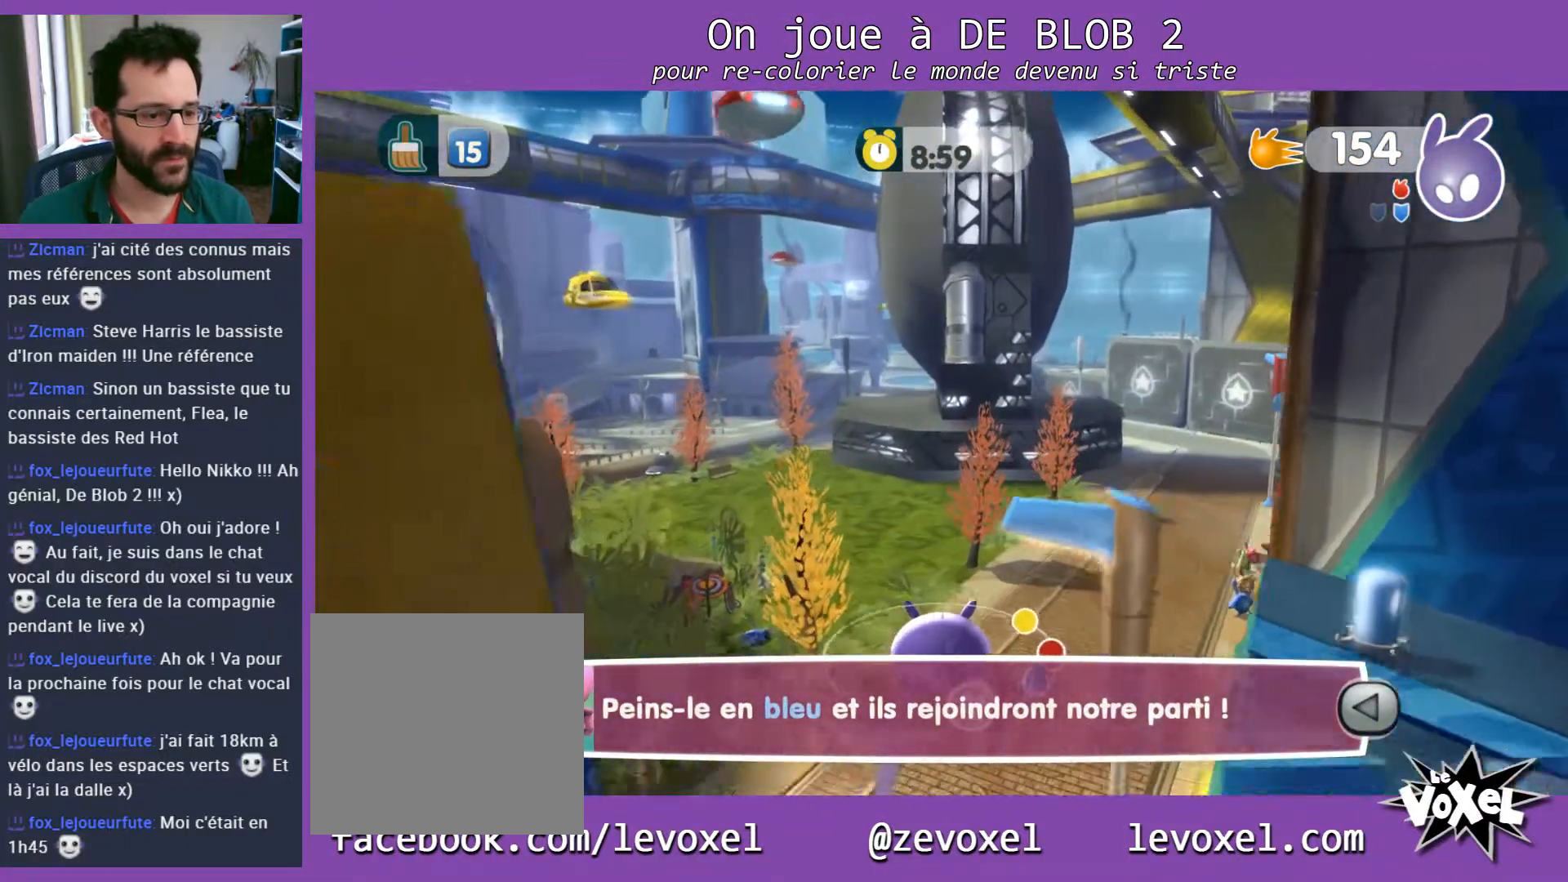
{"buttons": [], "left_stick": "up", "right_stick": "center", "events": []}
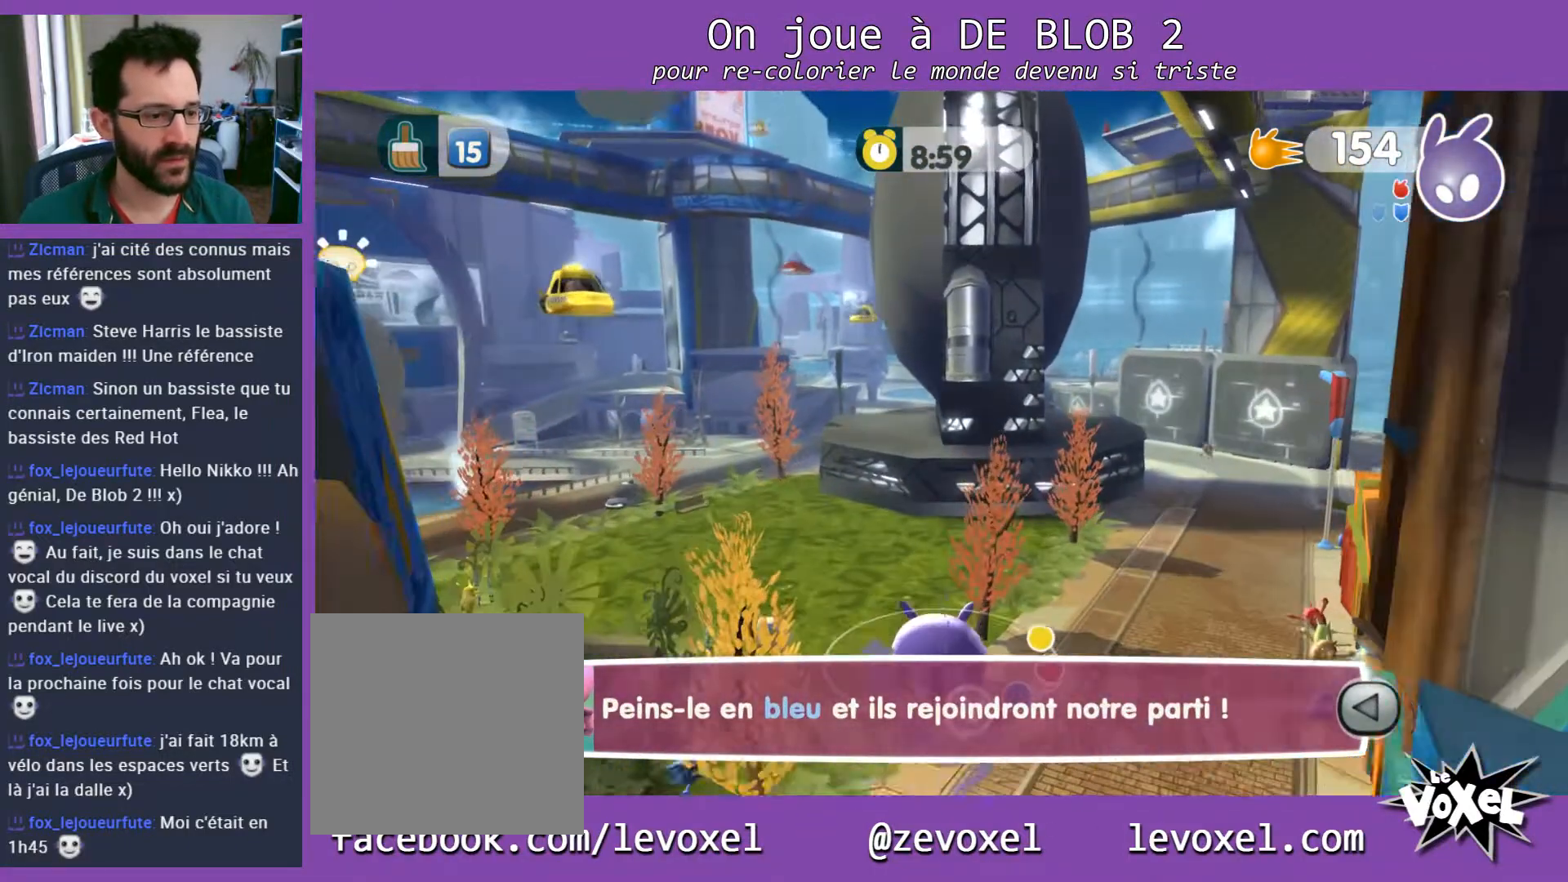
{"buttons": [], "left_stick": "up-left", "right_stick": "center", "events": [[133, "left_stick", "up-left"]]}
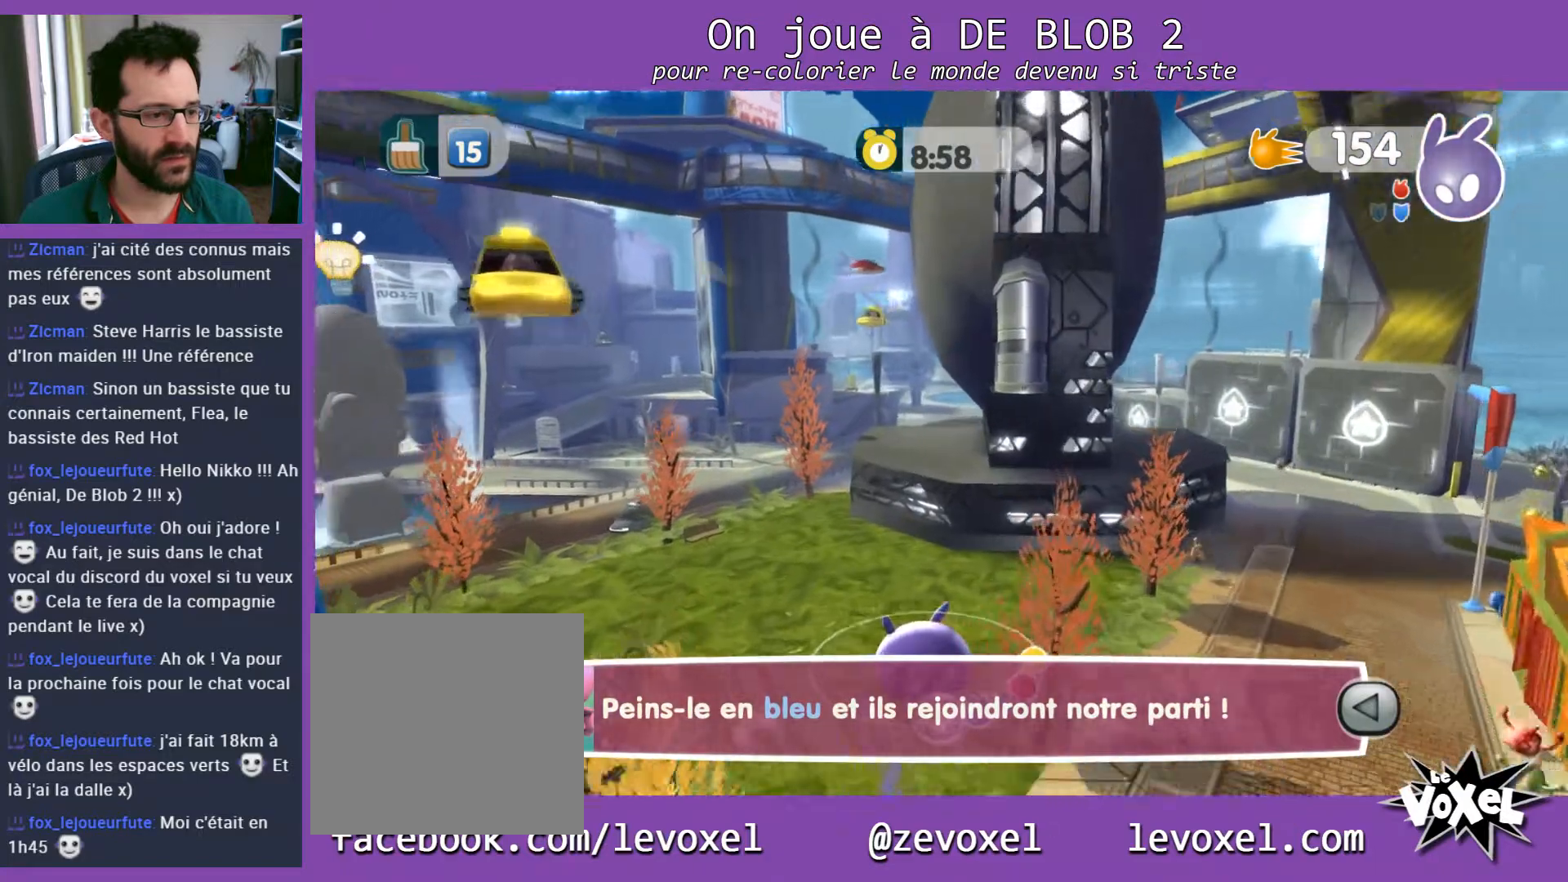
{"buttons": [], "left_stick": "up-left", "right_stick": "center", "events": []}
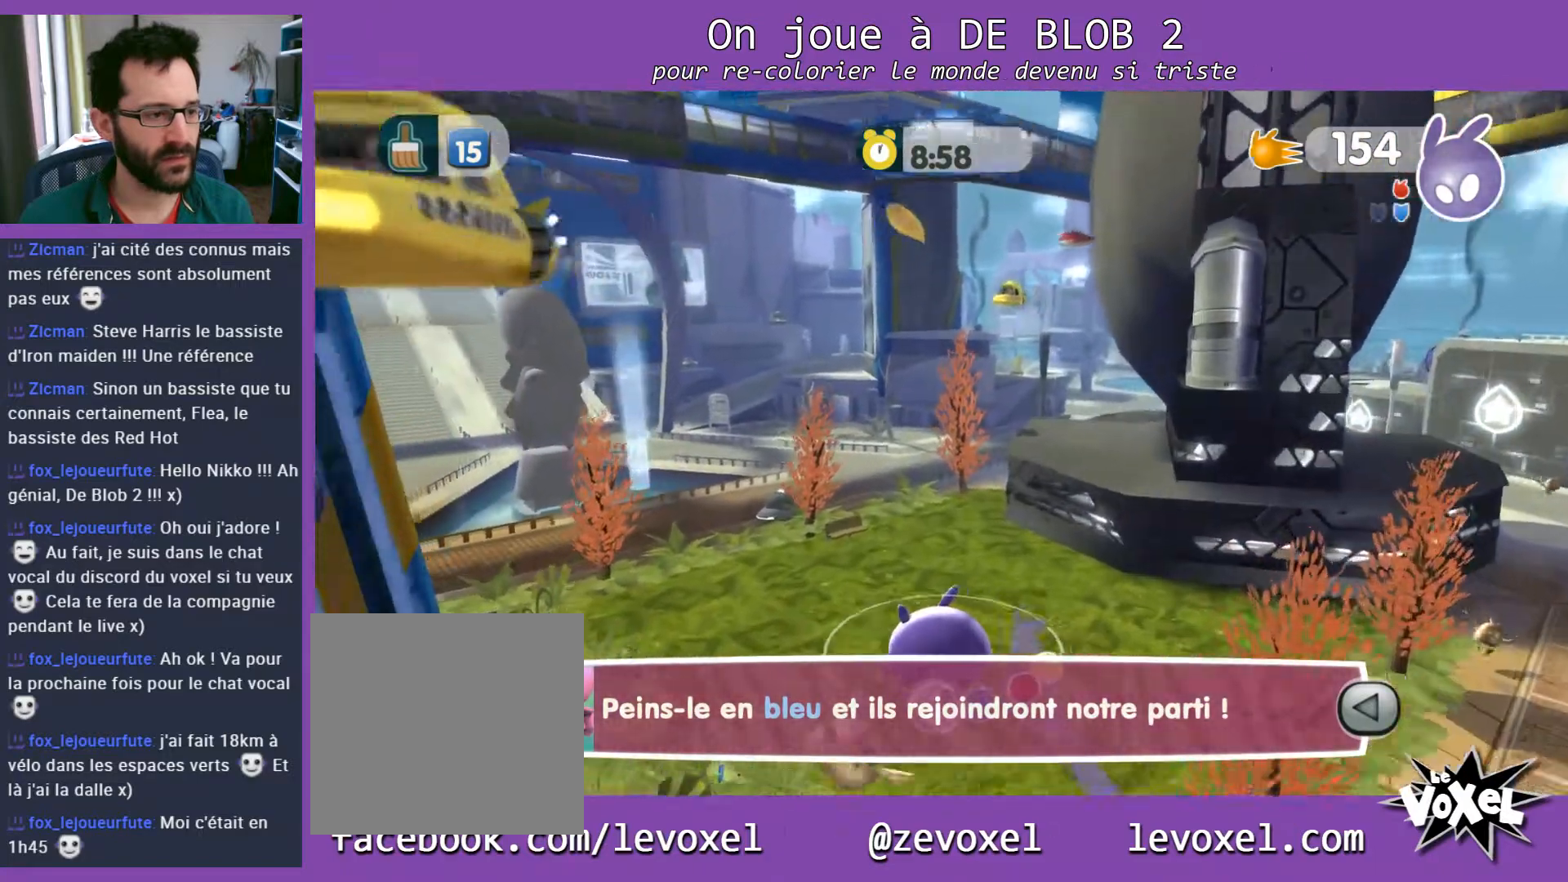
{"buttons": [], "left_stick": "up-left", "right_stick": "center", "events": []}
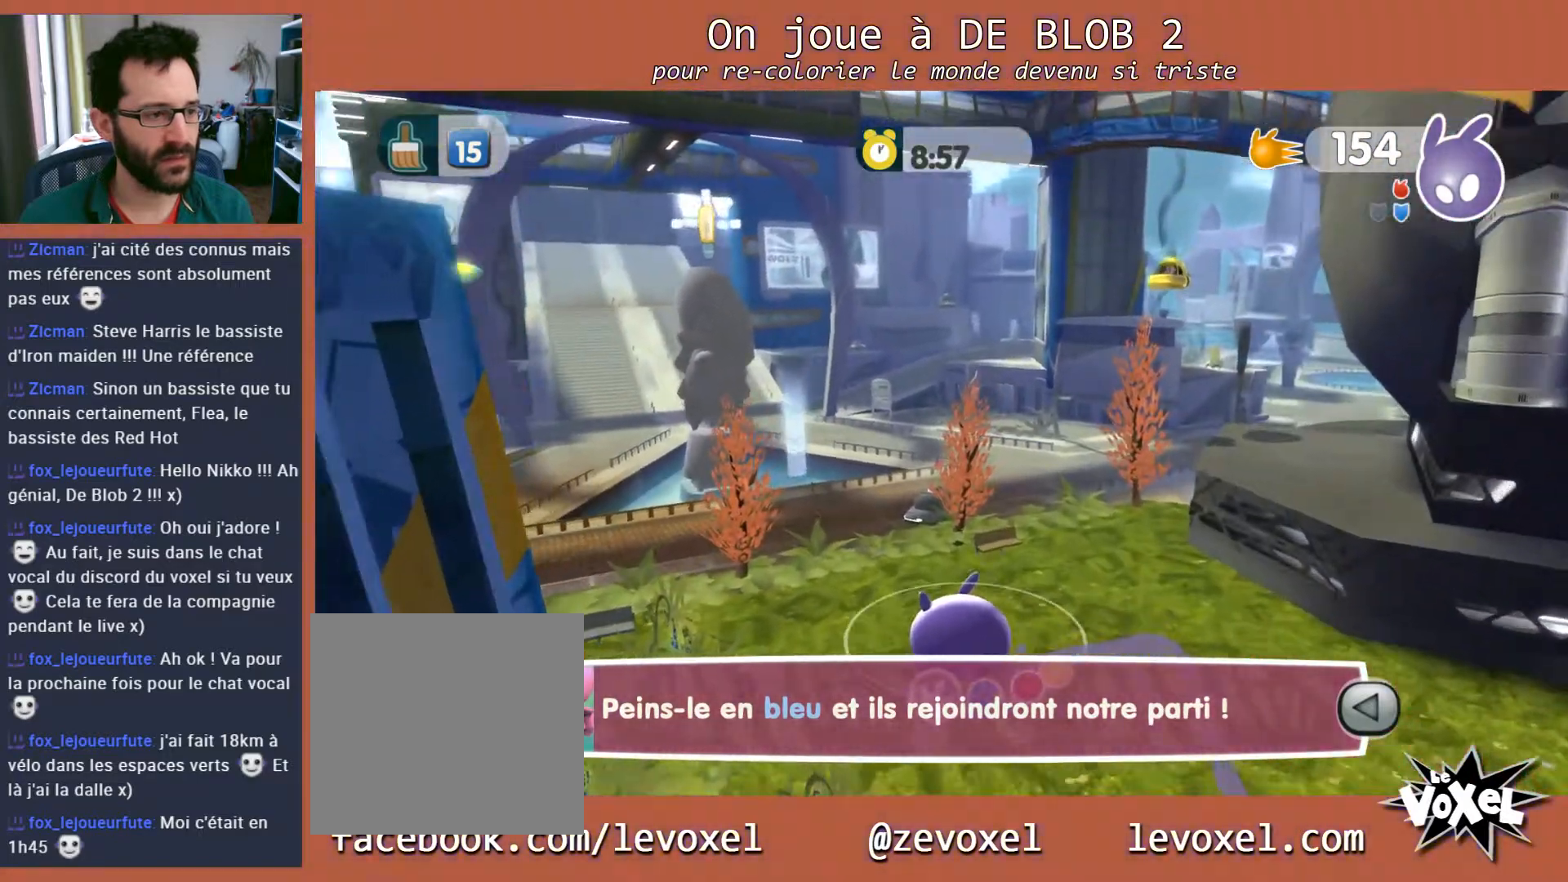
{"buttons": [], "left_stick": "up", "right_stick": "center", "events": [[267, "left_stick", "up"]]}
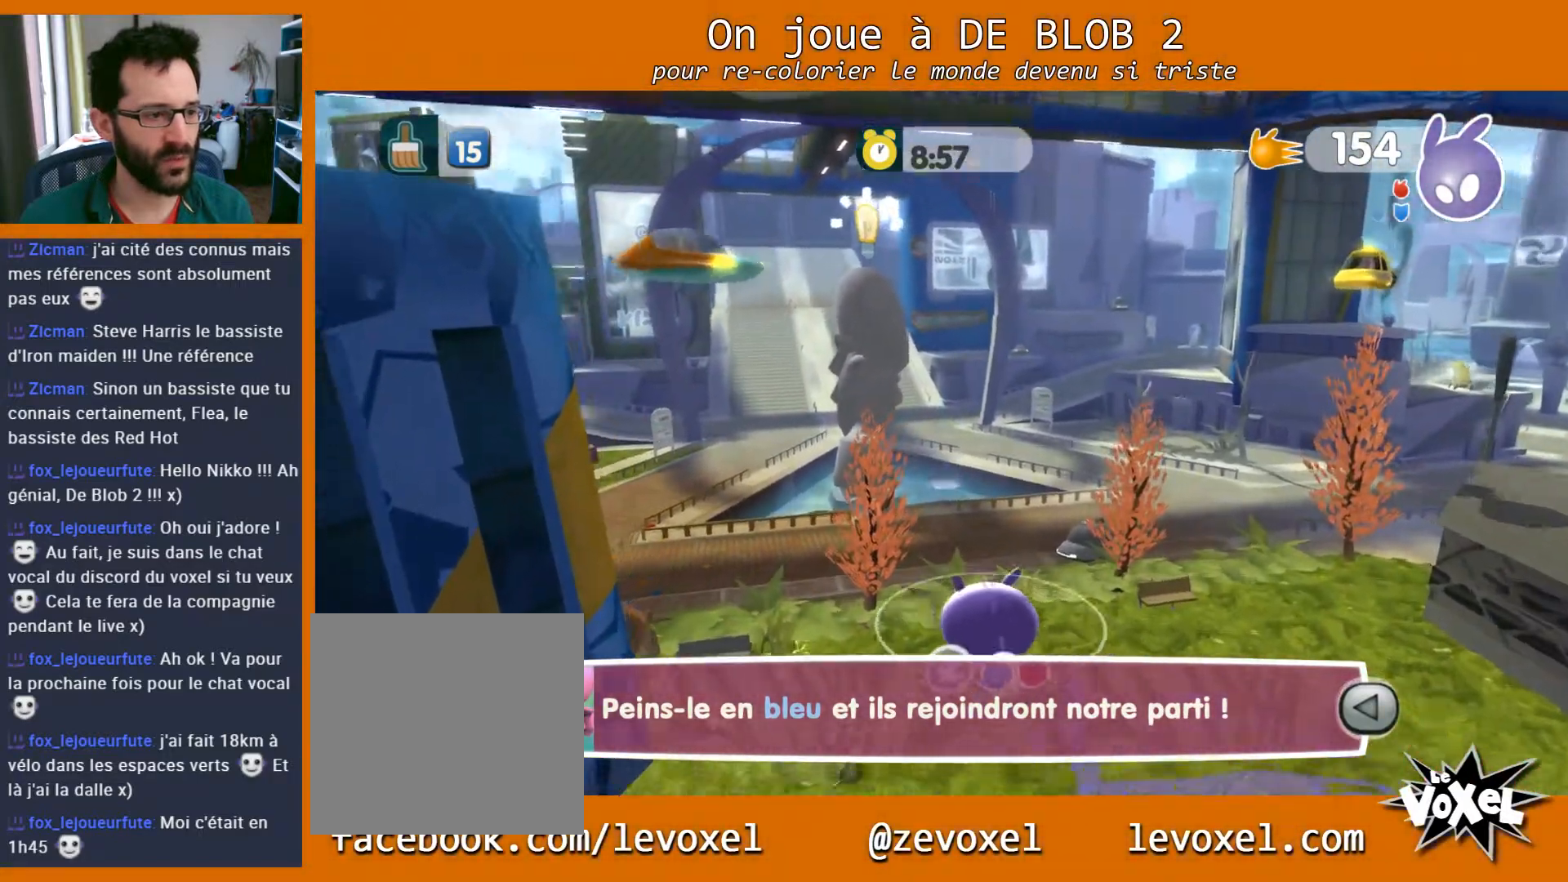
{"buttons": [], "left_stick": "up", "right_stick": "center", "events": []}
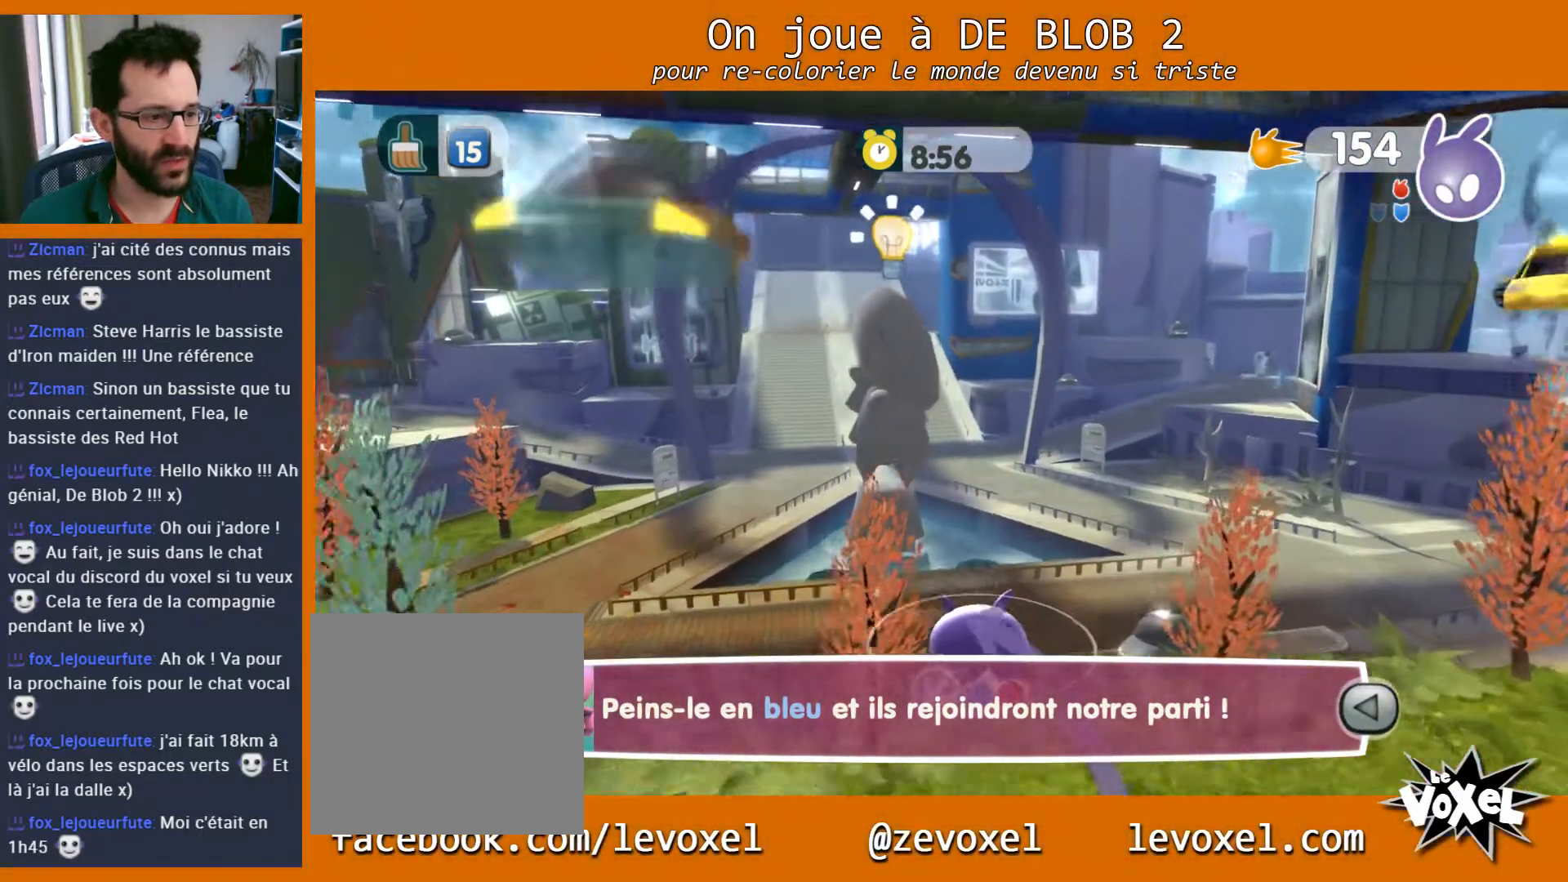
{"buttons": ["A"], "left_stick": "up", "right_stick": "center", "events": [[500, "A", "down"]]}
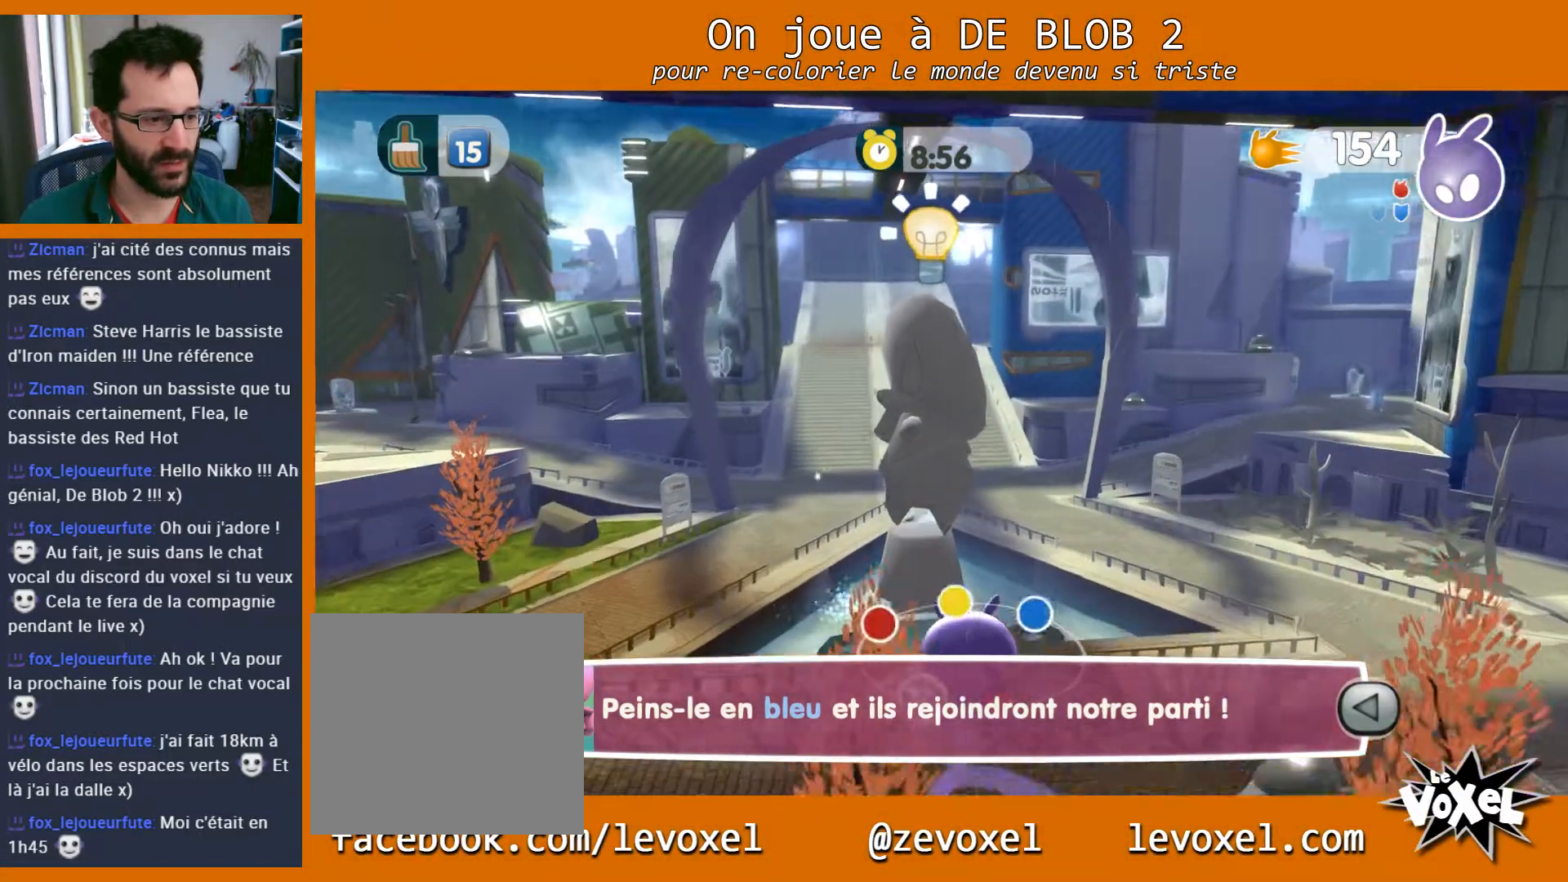
{"buttons": ["L2", "R2"], "left_stick": "up", "right_stick": "center", "events": [[400, "L2", "down"], [433, "A", "up"], [467, "R2", "down"]]}
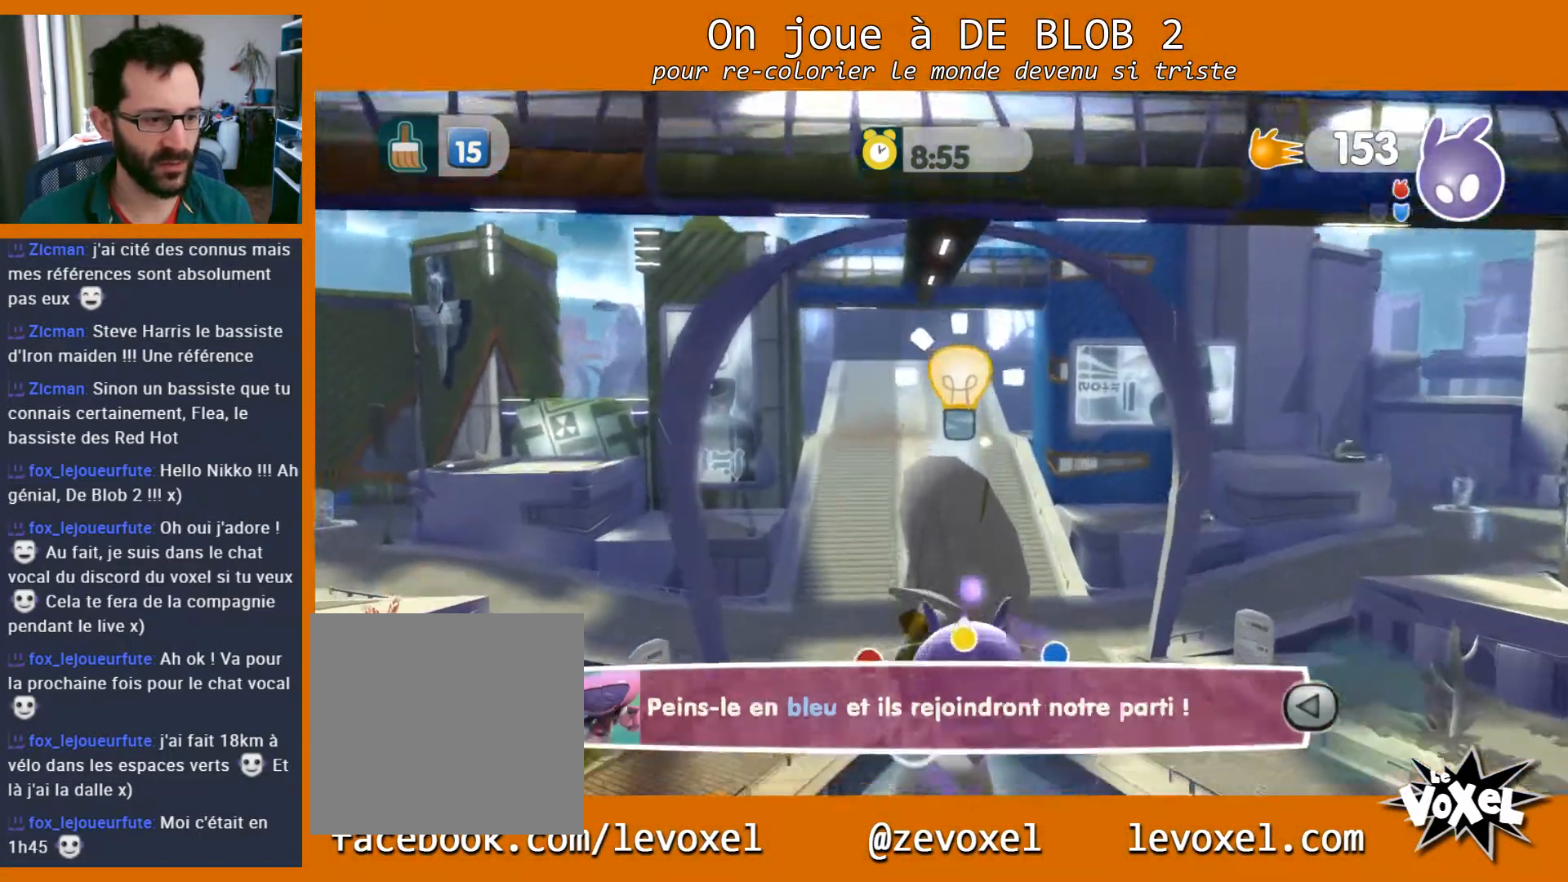
{"buttons": ["A", "L2"], "left_stick": "up", "right_stick": "center", "events": [[133, "R2", "up"], [233, "A", "down"], [367, "A", "up"], [433, "A", "down"]]}
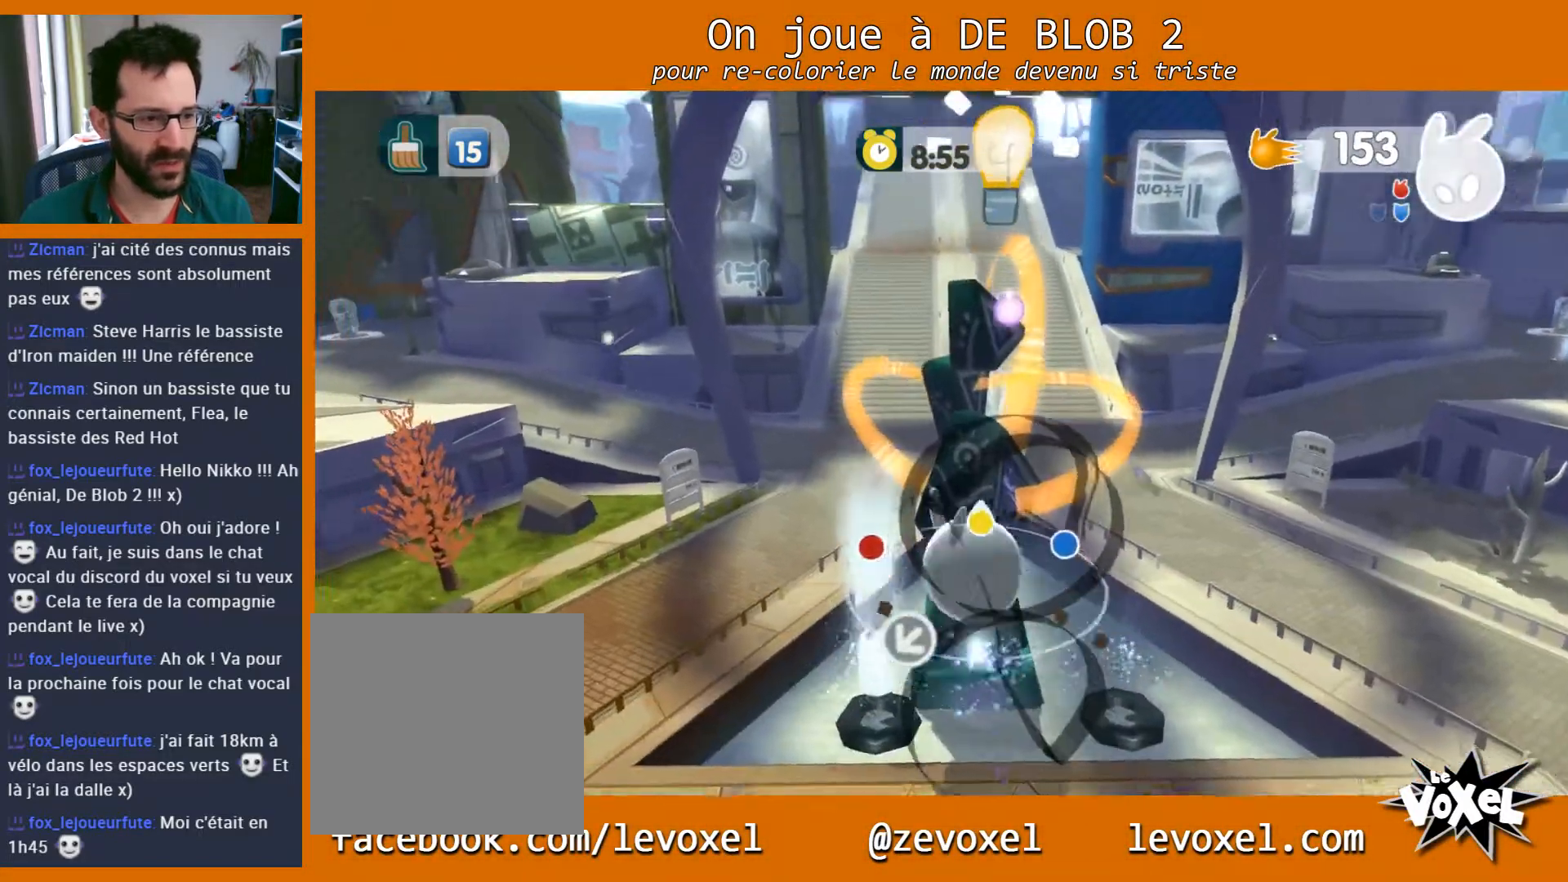
{"buttons": ["L2"], "left_stick": "right", "right_stick": "center", "events": [[67, "A", "up"], [333, "left_stick", "up-right"], [500, "left_stick", "right"]]}
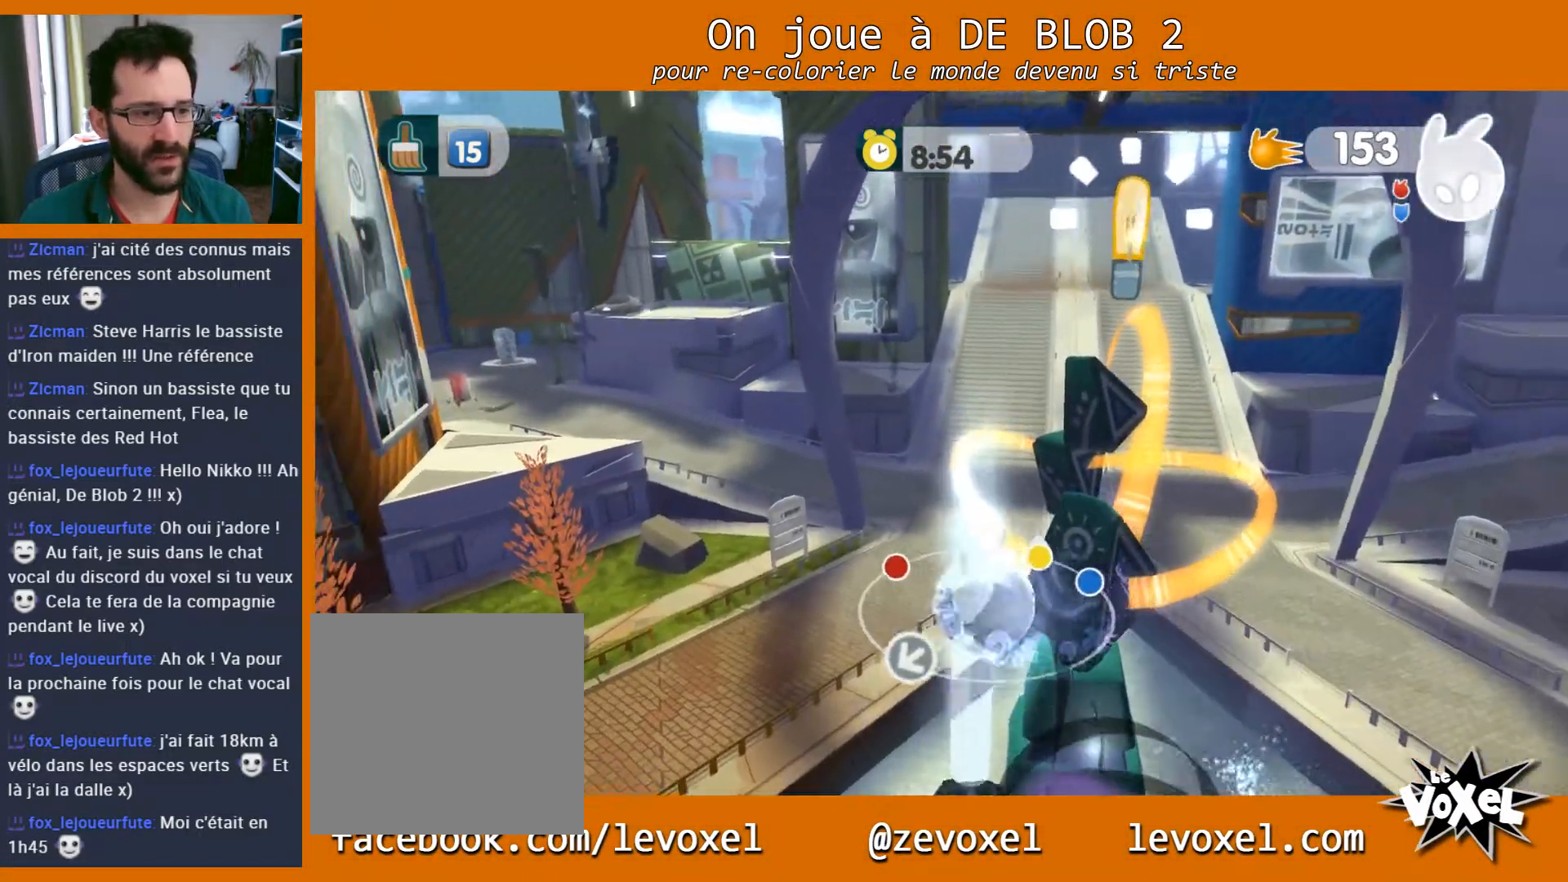
{"buttons": ["A"], "left_stick": "up", "right_stick": "center", "events": [[133, "L2", "up"], [233, "A", "down"], [433, "A", "up"], [433, "left_stick", "up"], [500, "A", "down"]]}